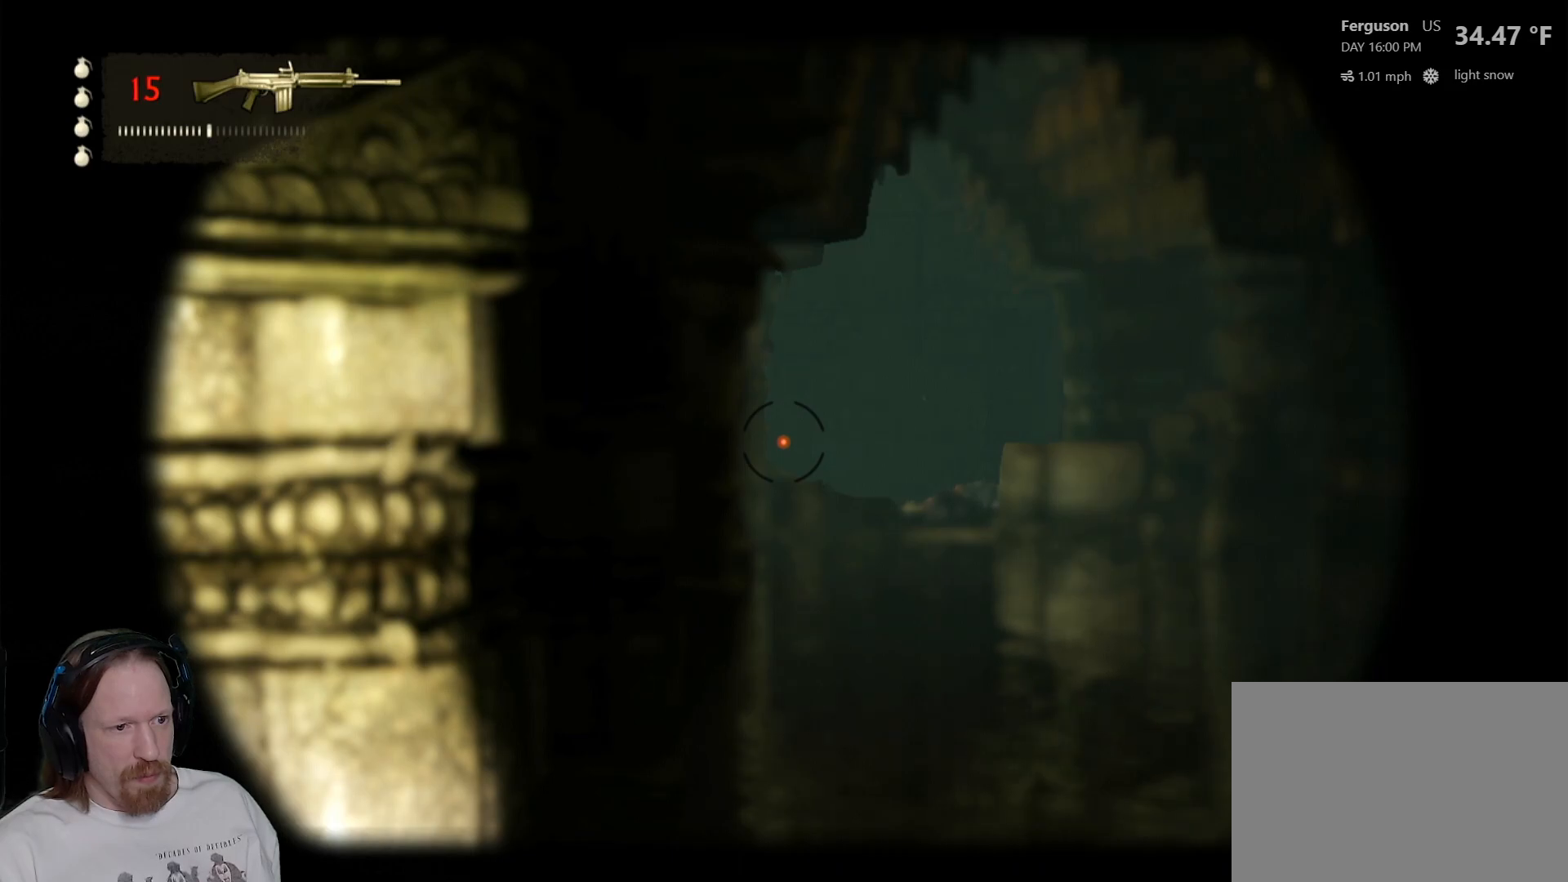
Gameplay with a controller (PlayStation layout); each line is a JSON object with the inputs held at the frame after it. "events" lists button and stick changes between this image and that frame as [ms after this image, input, new state], when the widget could be followed in between.
{"buttons": ["L2"], "left_stick": "center", "right_stick": "center", "events": []}
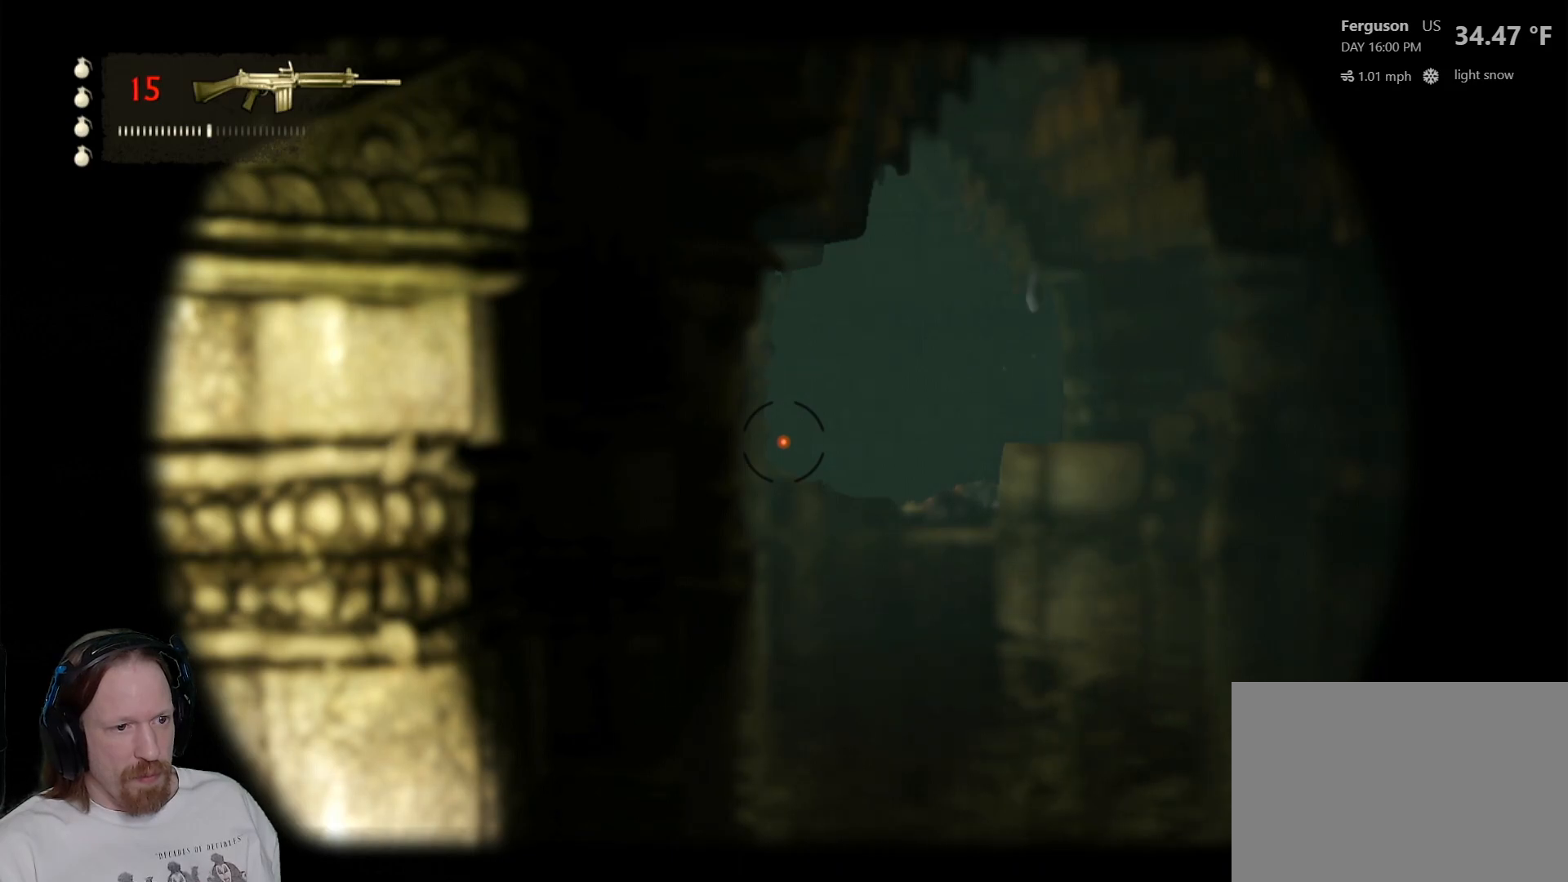
{"buttons": ["L2"], "left_stick": "center", "right_stick": "center", "events": []}
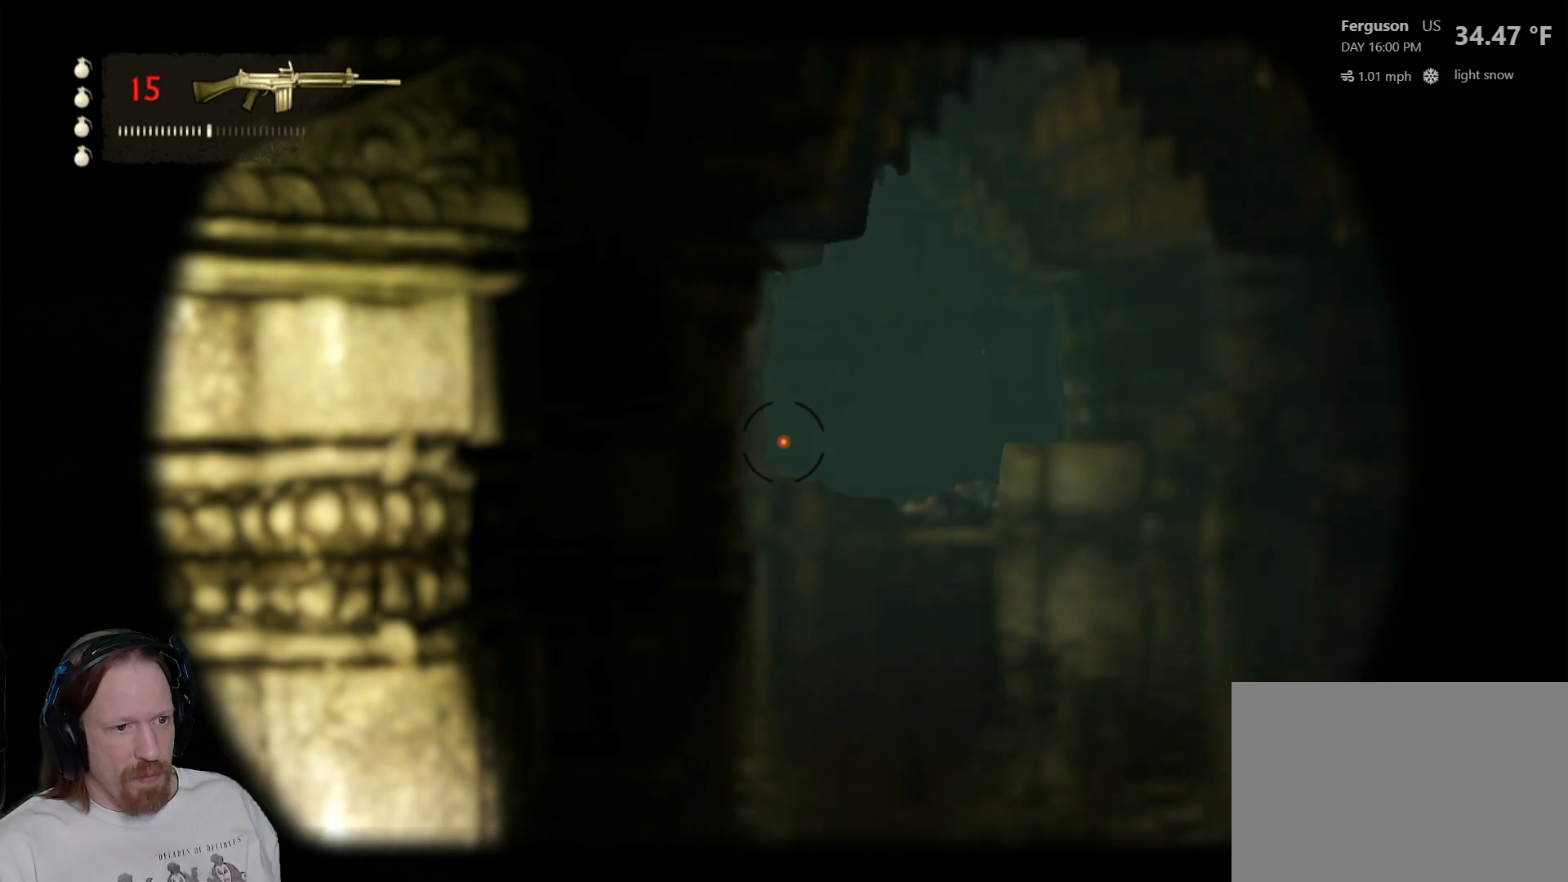
{"buttons": ["L2"], "left_stick": "center", "right_stick": "center", "events": []}
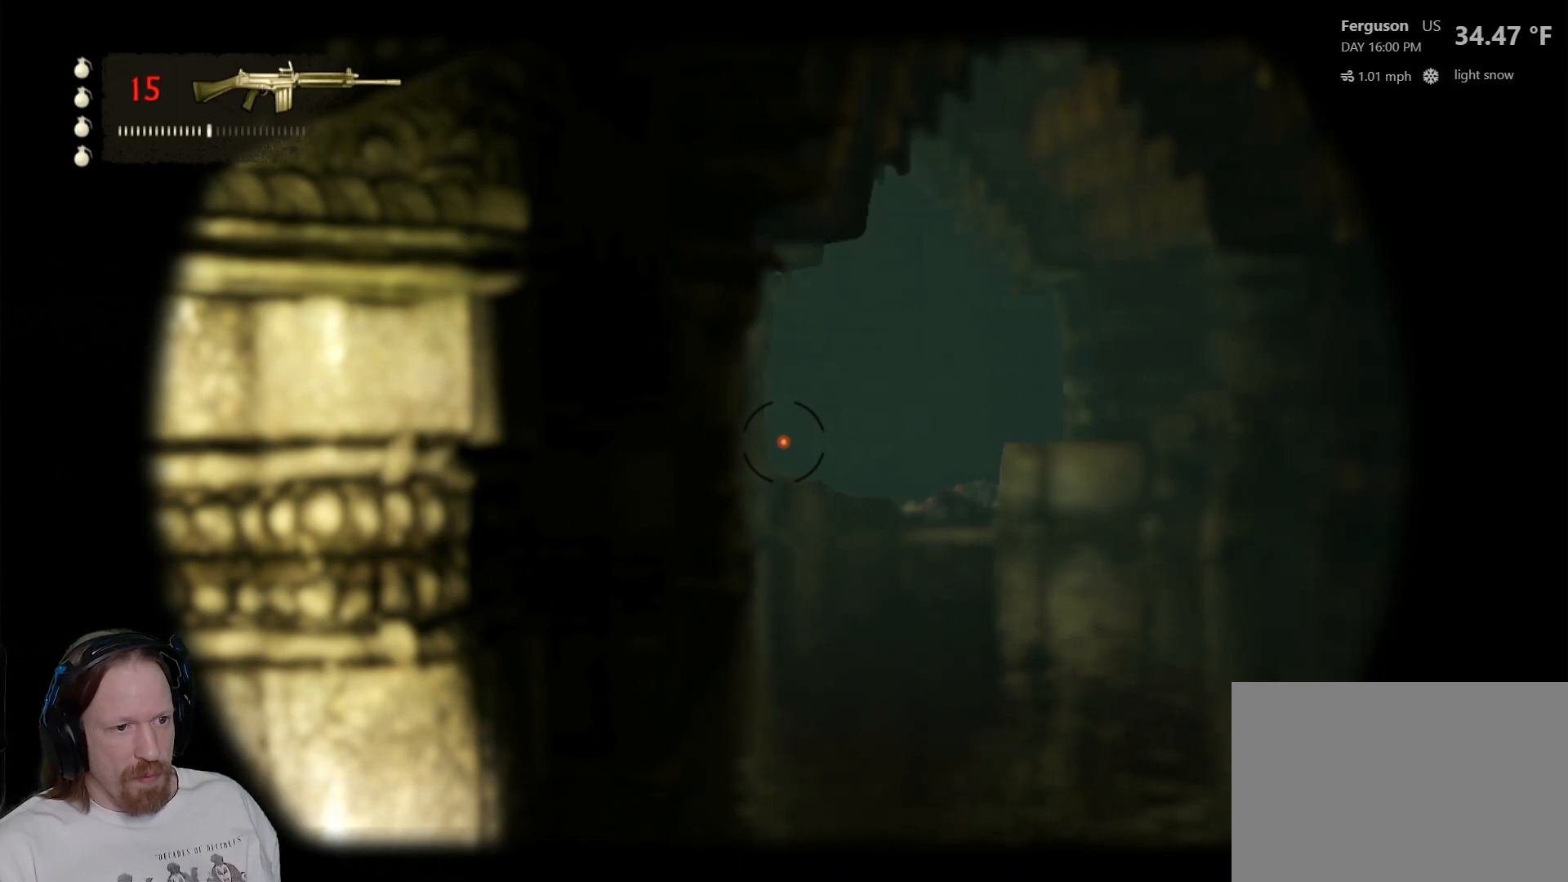
{"buttons": ["L2"], "left_stick": "center", "right_stick": "center", "events": []}
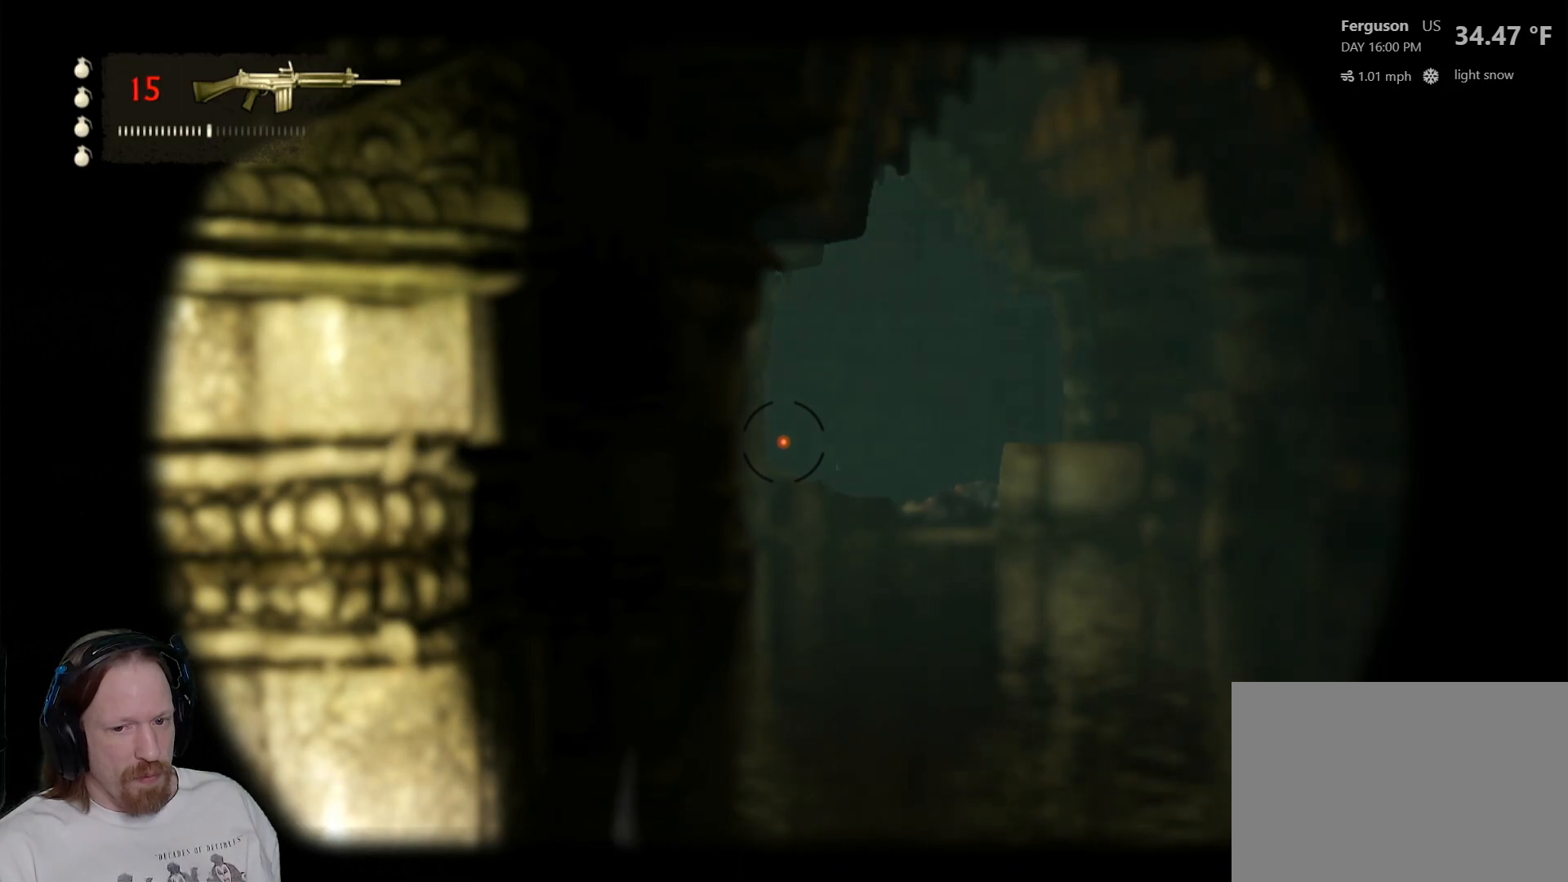
{"buttons": ["L2"], "left_stick": "center", "right_stick": "center", "events": []}
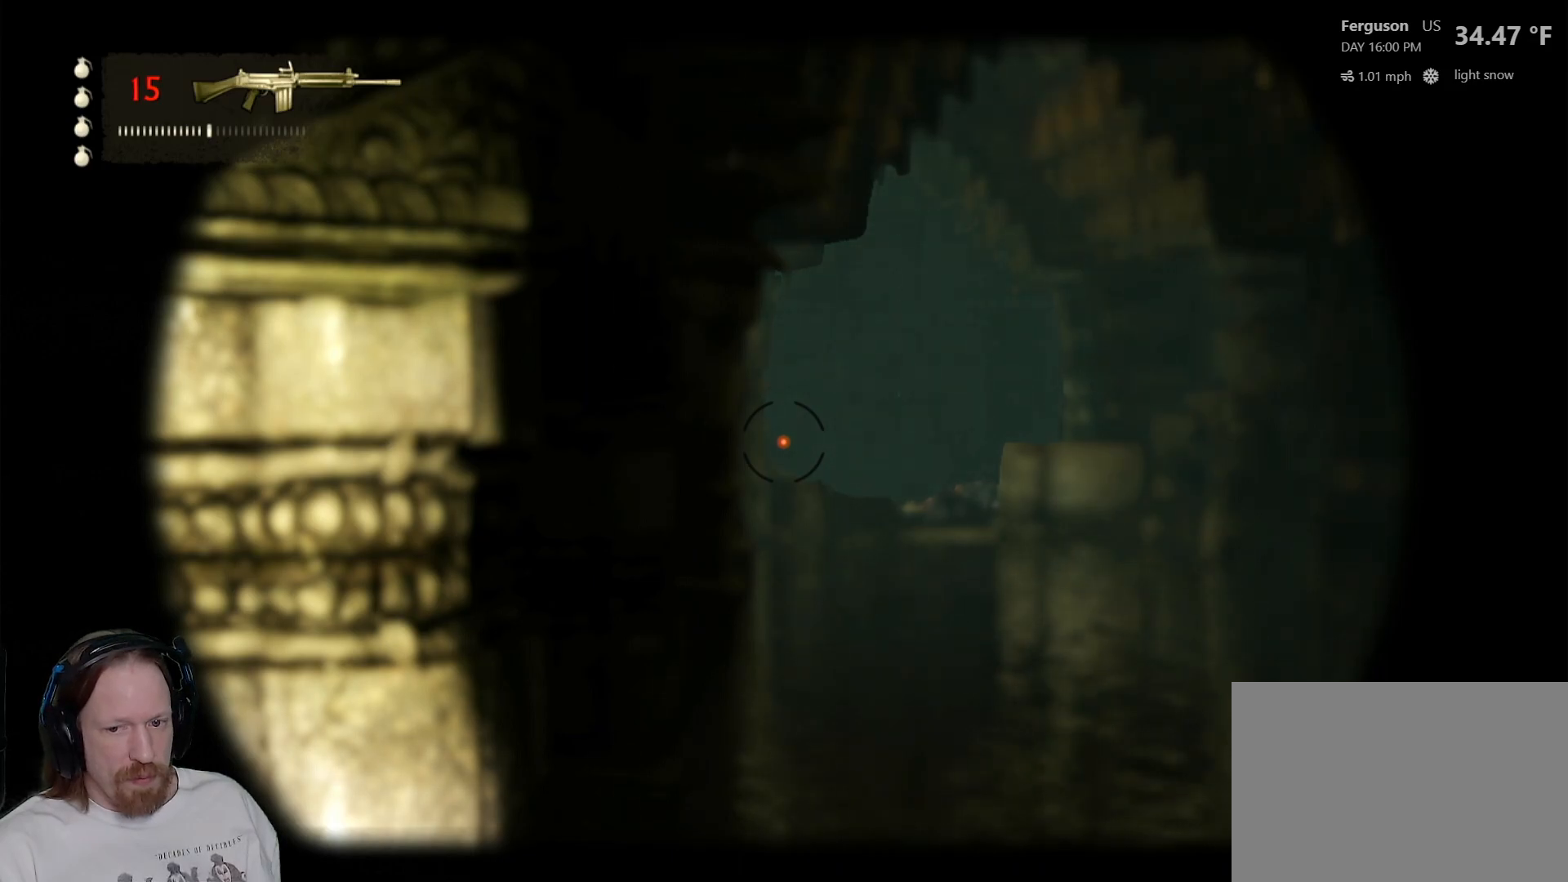
{"buttons": ["L2"], "left_stick": "center", "right_stick": "center", "events": []}
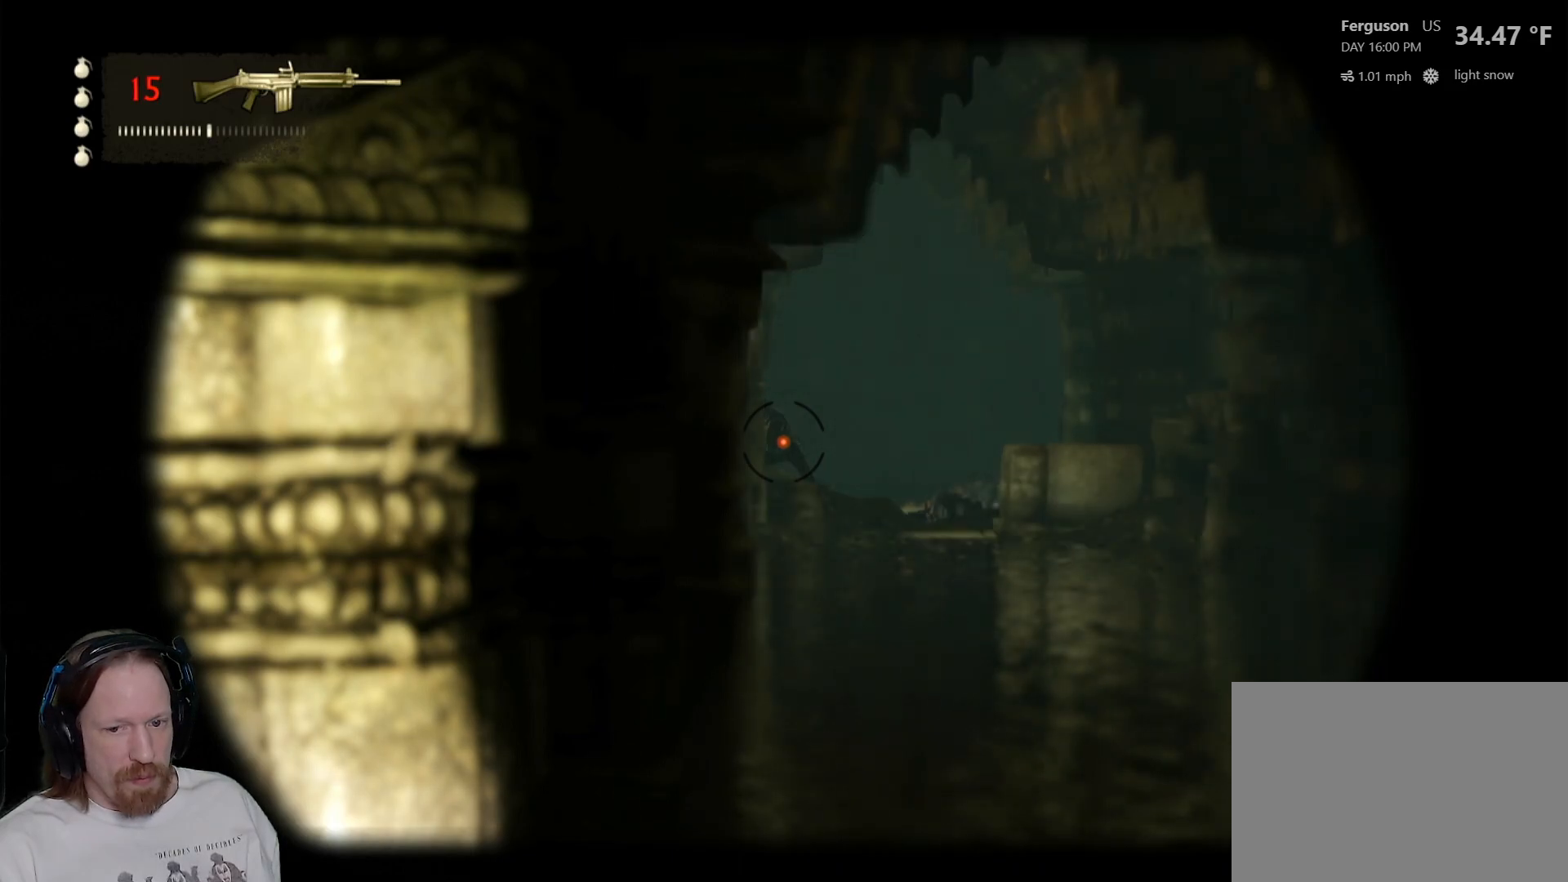
{"buttons": ["L2"], "left_stick": "center", "right_stick": "center", "events": [[67, "left_stick", "left"], [433, "left_stick", "center"]]}
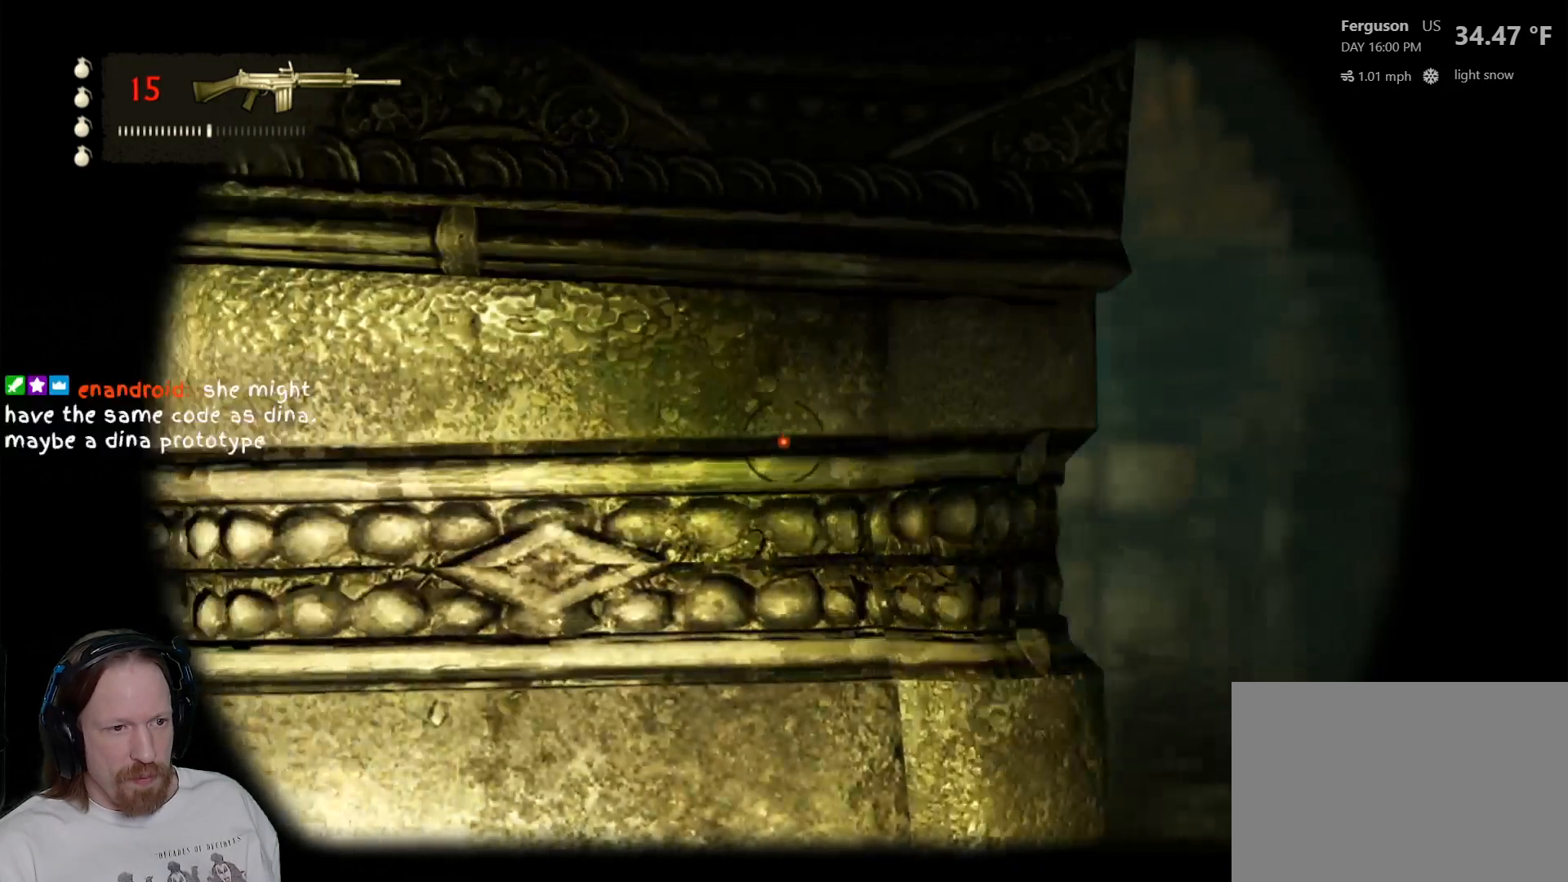
{"buttons": ["L2"], "left_stick": "center", "right_stick": "center", "events": [[33, "left_stick", "right"], [350, "left_stick", "center"]]}
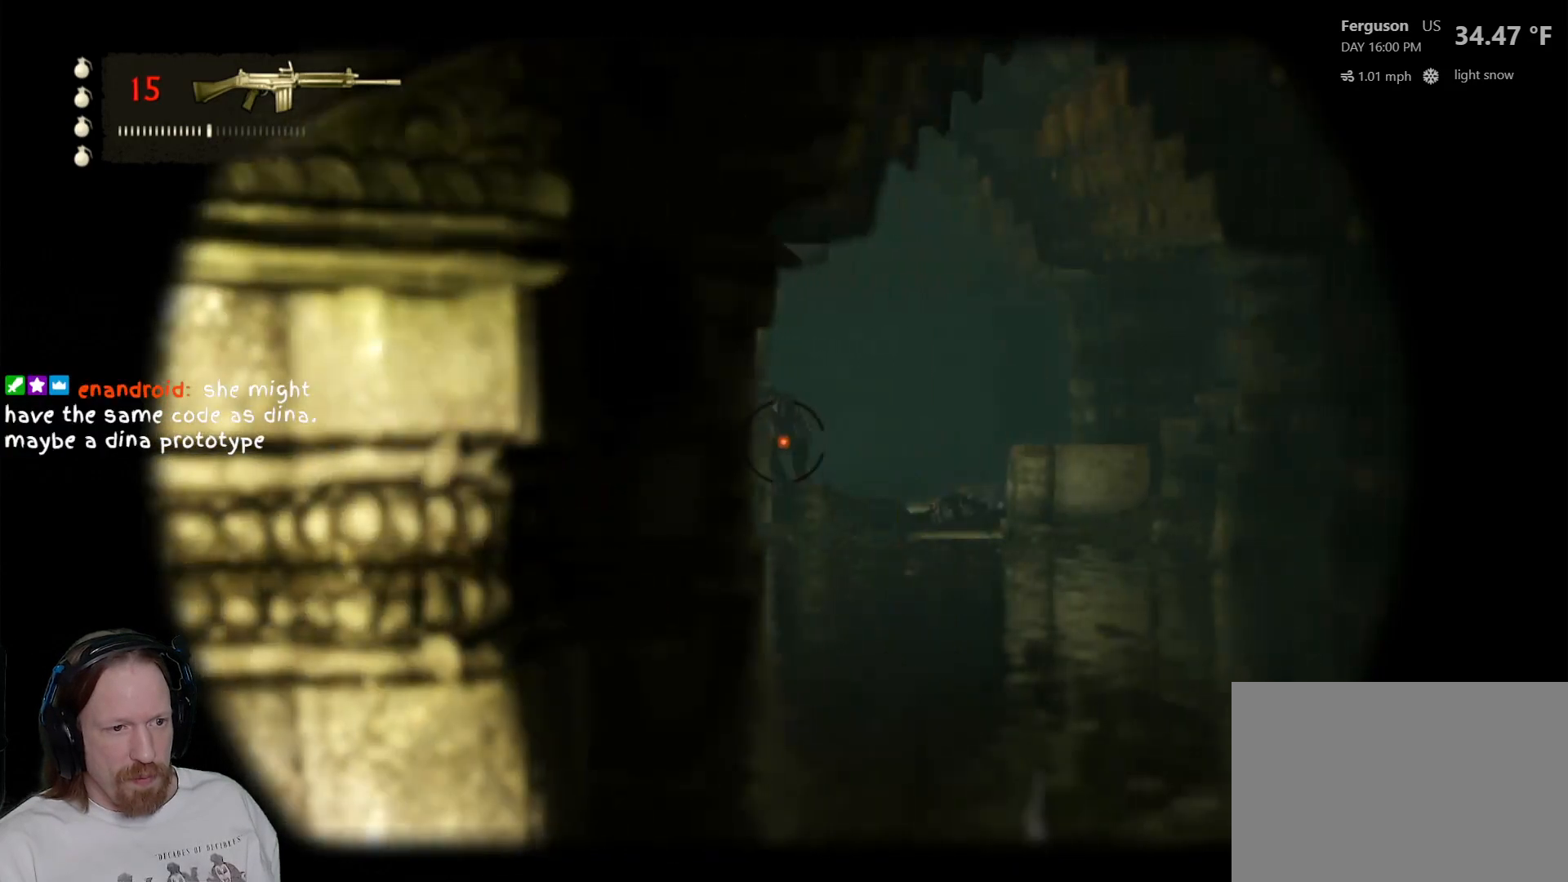
{"buttons": ["L2"], "left_stick": "center", "right_stick": "center", "events": [[233, "R2", "down"], [383, "R2", "up"]]}
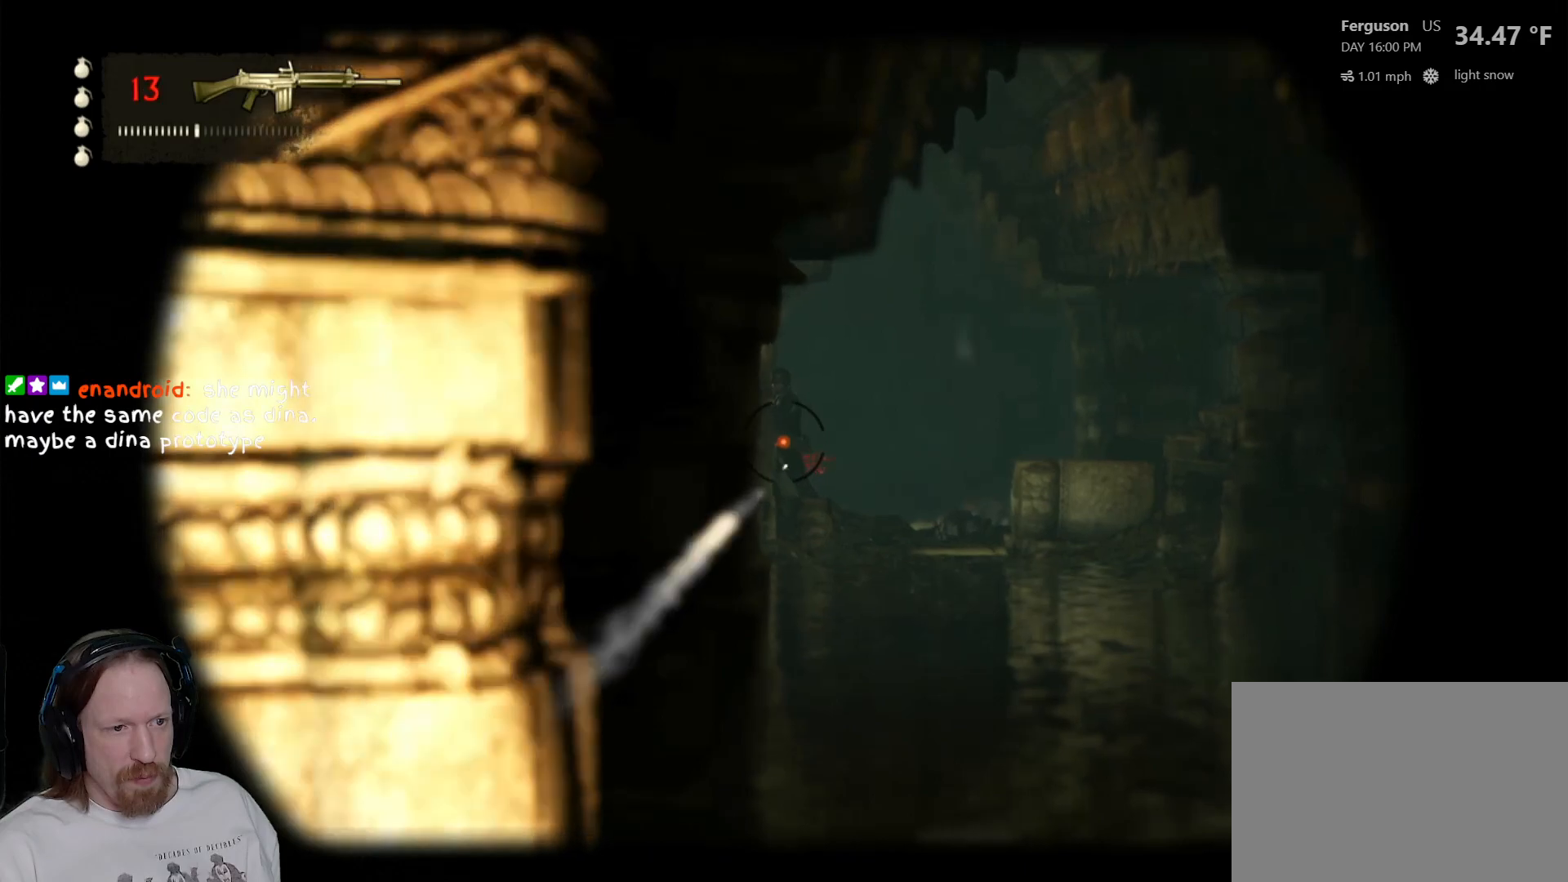
{"buttons": ["L2", "R2"], "left_stick": "center", "right_stick": "center", "events": [[500, "R2", "down"]]}
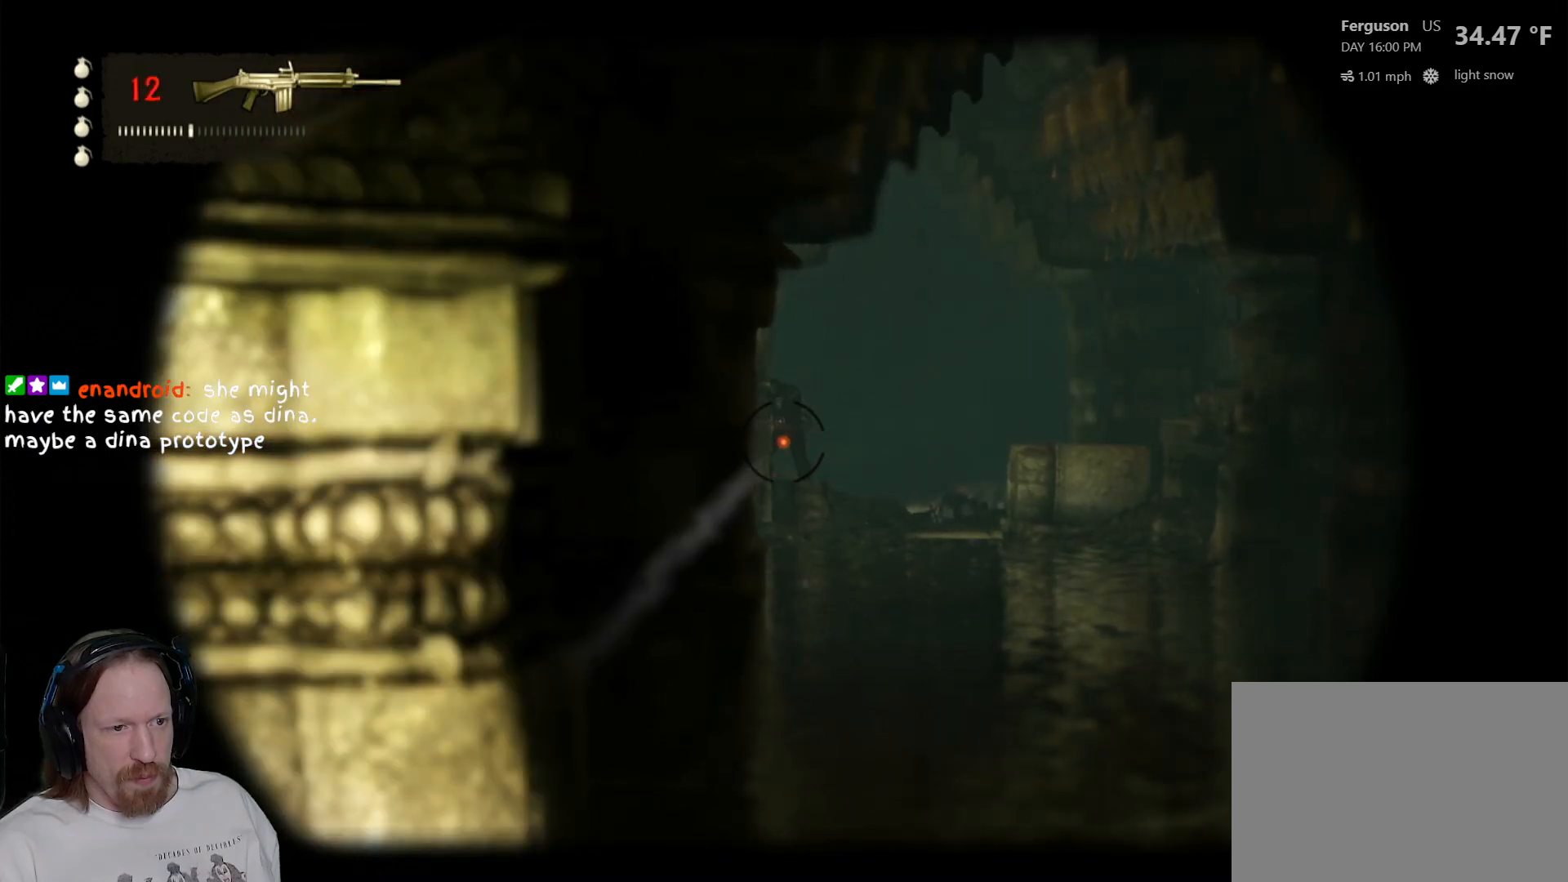
{"buttons": ["L2"], "left_stick": "center", "right_stick": "center", "events": [[167, "R2", "up"]]}
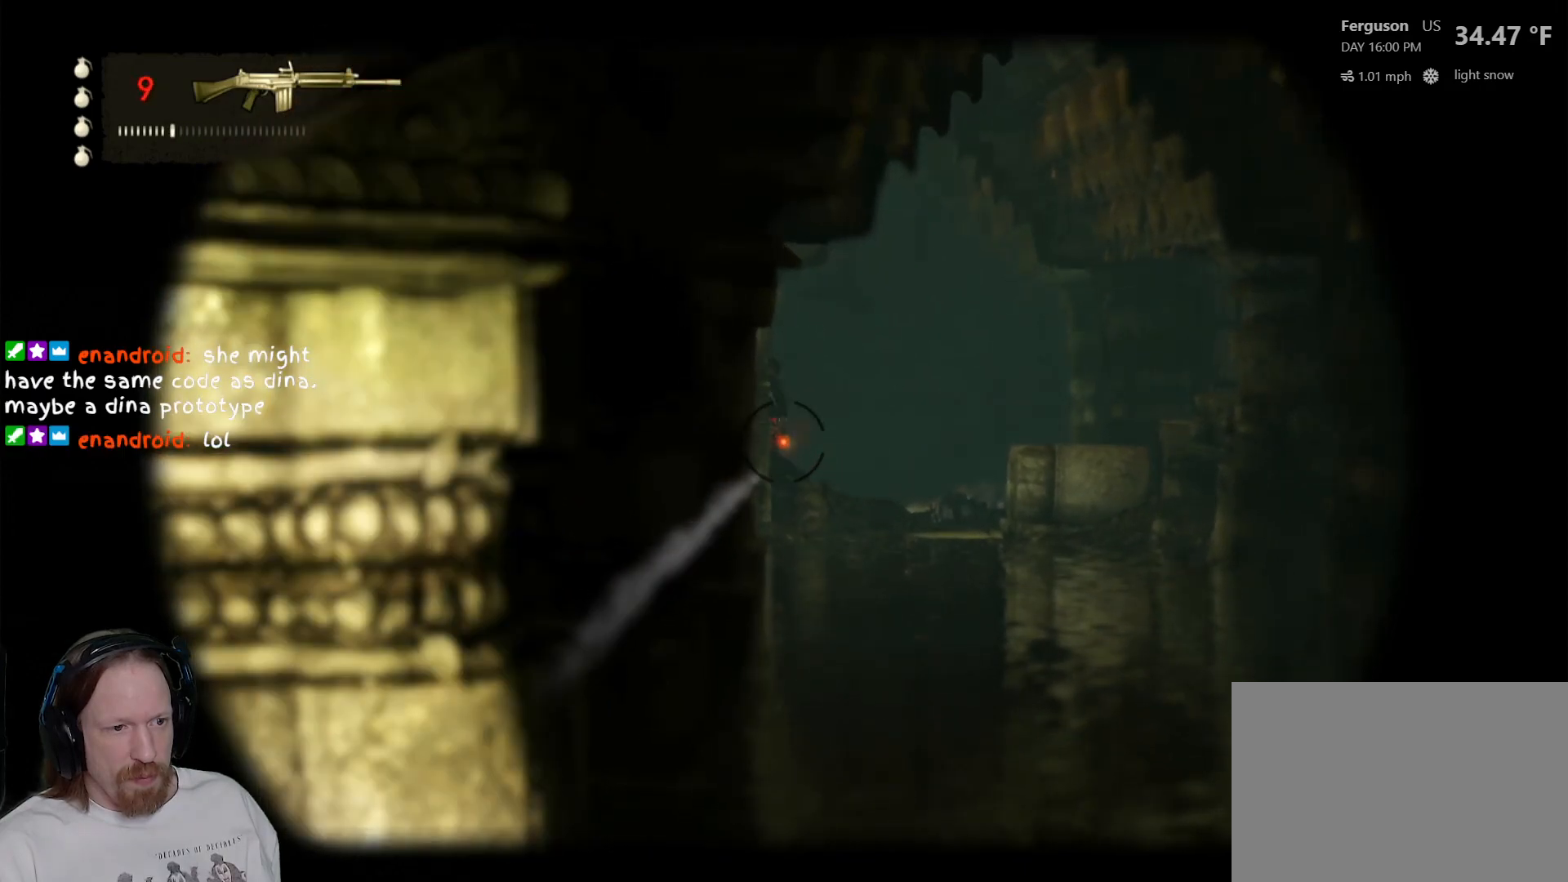
{"buttons": ["L2"], "left_stick": "center", "right_stick": "center", "events": []}
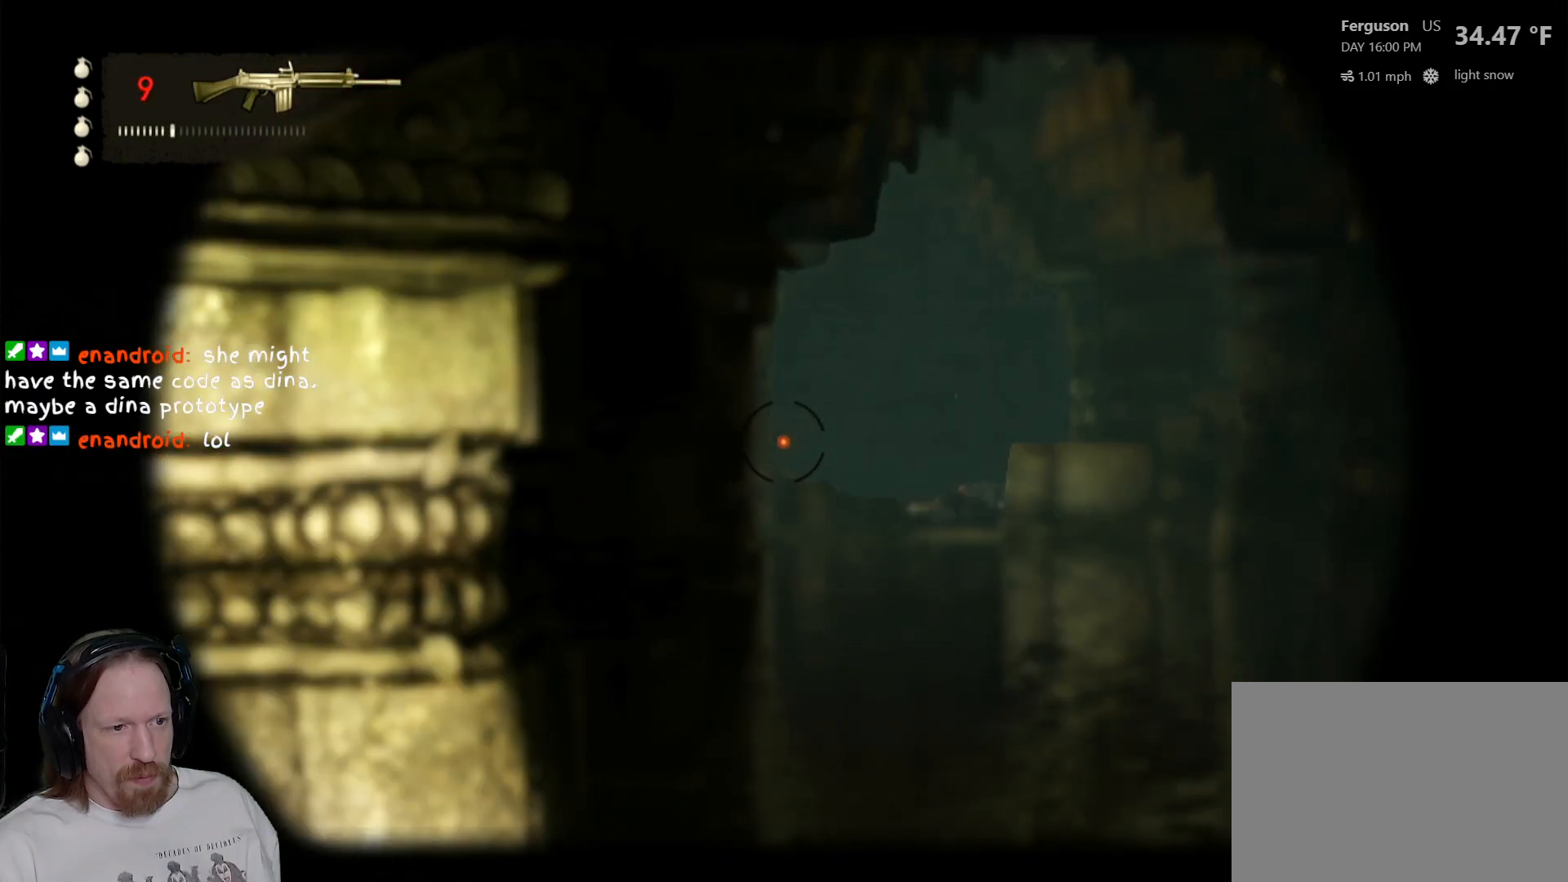
{"buttons": ["L2"], "left_stick": "center", "right_stick": "center", "events": []}
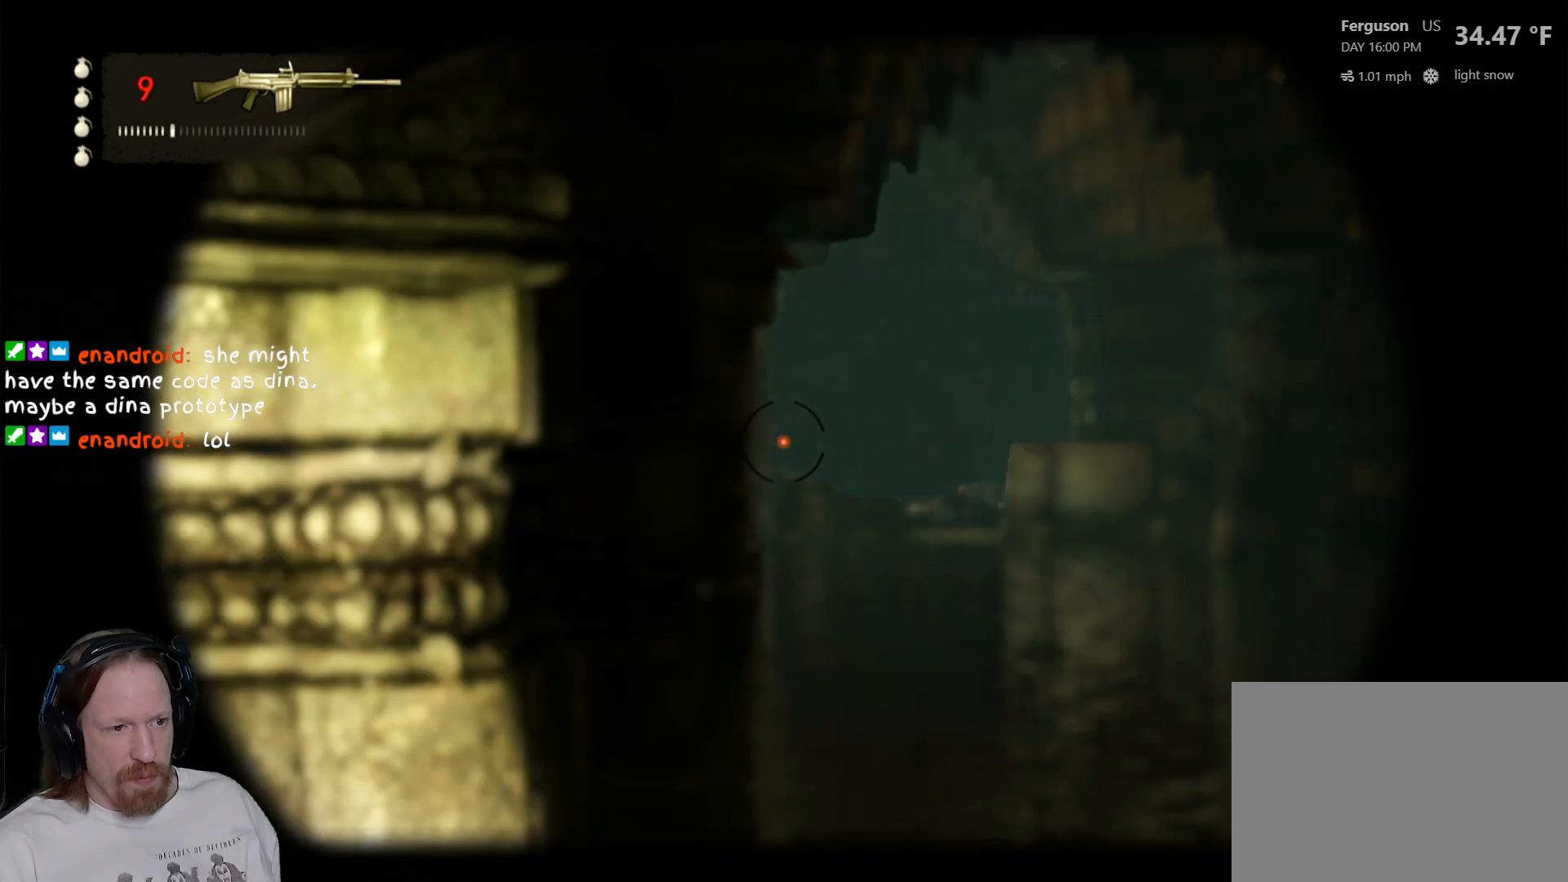
{"buttons": ["L2"], "left_stick": "center", "right_stick": "up", "events": [[417, "right_stick", "up"]]}
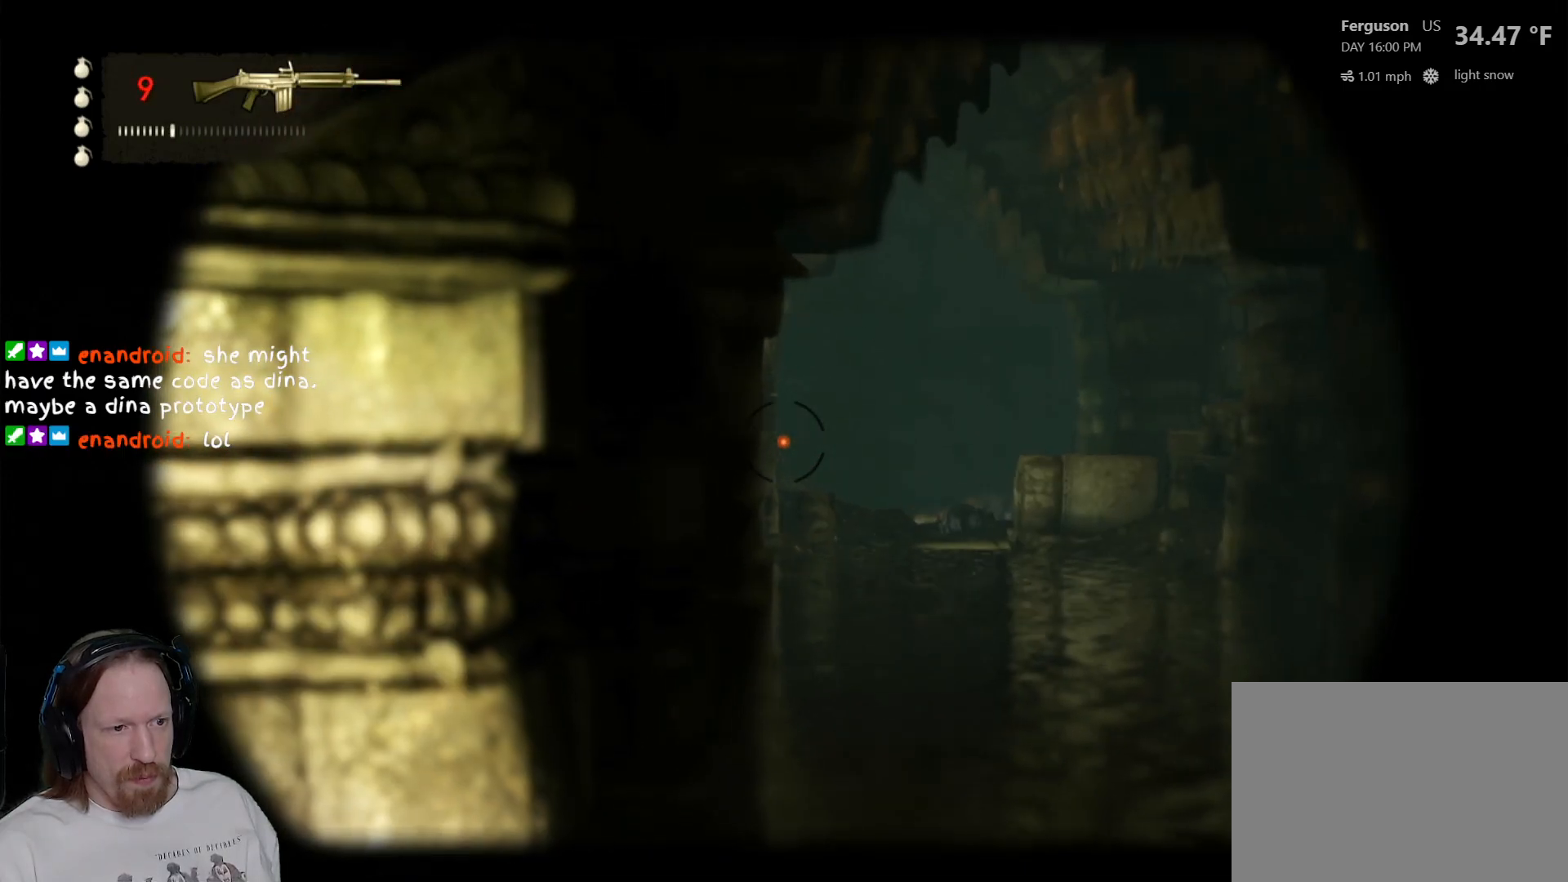
{"buttons": ["L2"], "left_stick": "center", "right_stick": "center", "events": [[83, "right_stick", "center"], [283, "left_stick", "down-right"], [483, "left_stick", "center"]]}
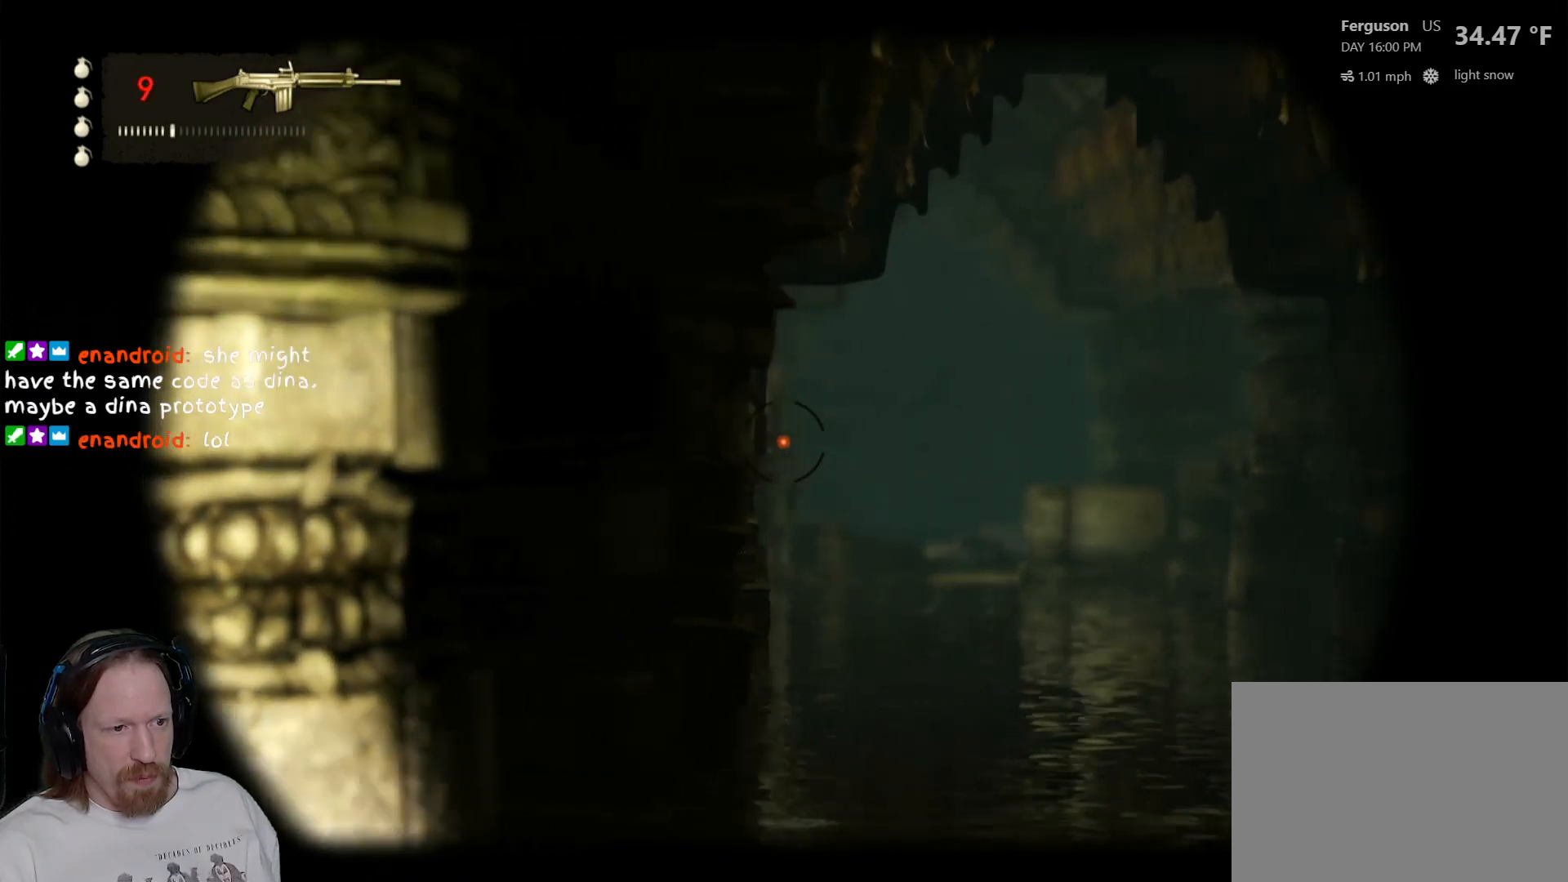
{"buttons": ["L2"], "left_stick": "center", "right_stick": "down", "events": [[333, "right_stick", "down"]]}
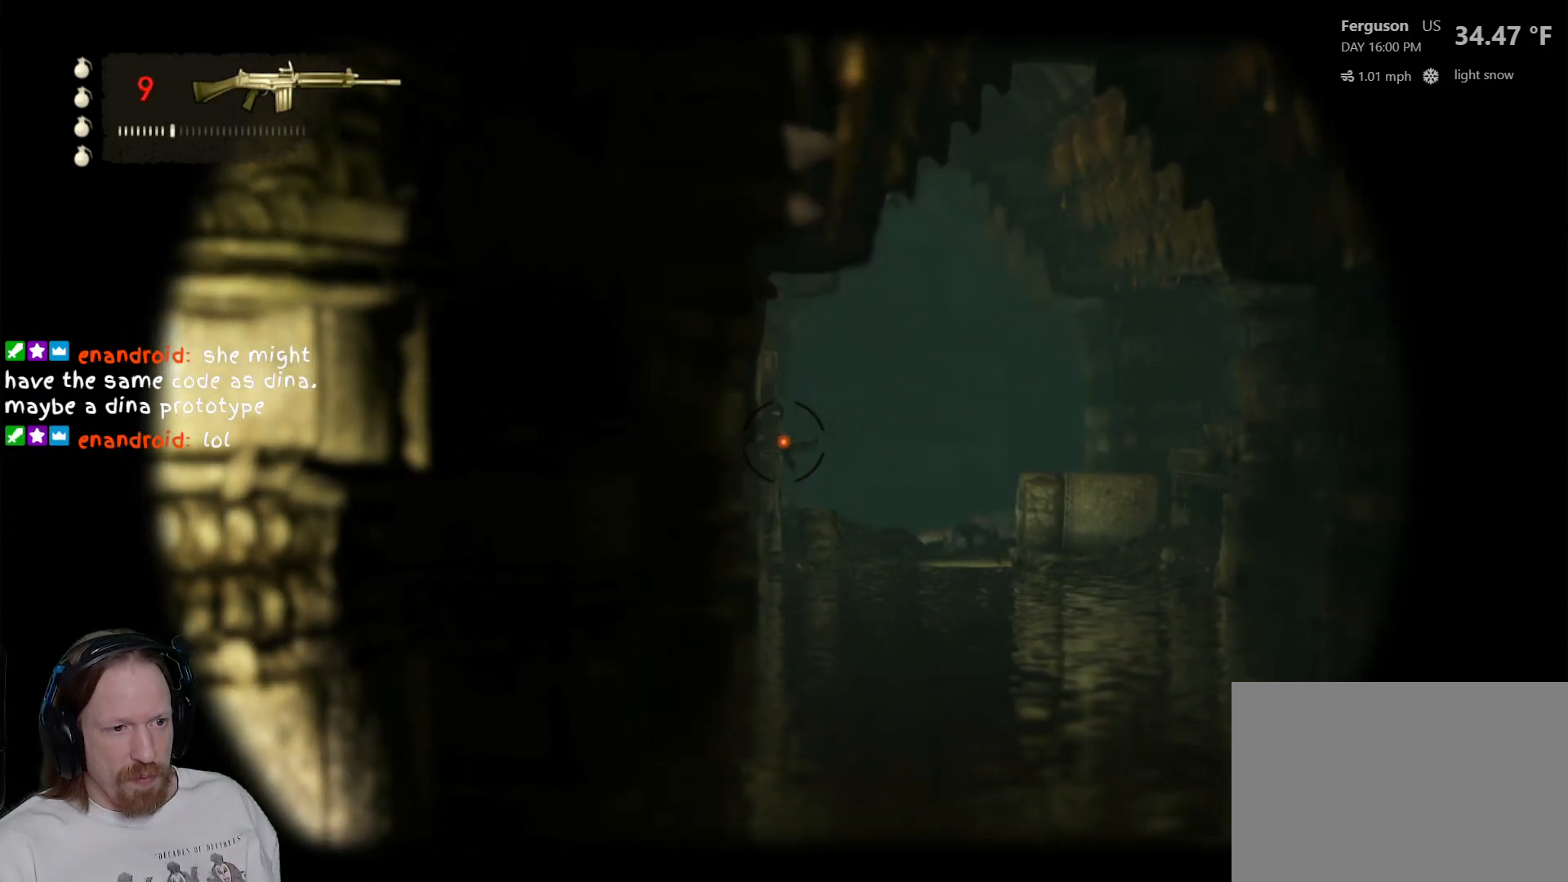
{"buttons": ["L2"], "left_stick": "center", "right_stick": "center", "events": [[17, "right_stick", "center"]]}
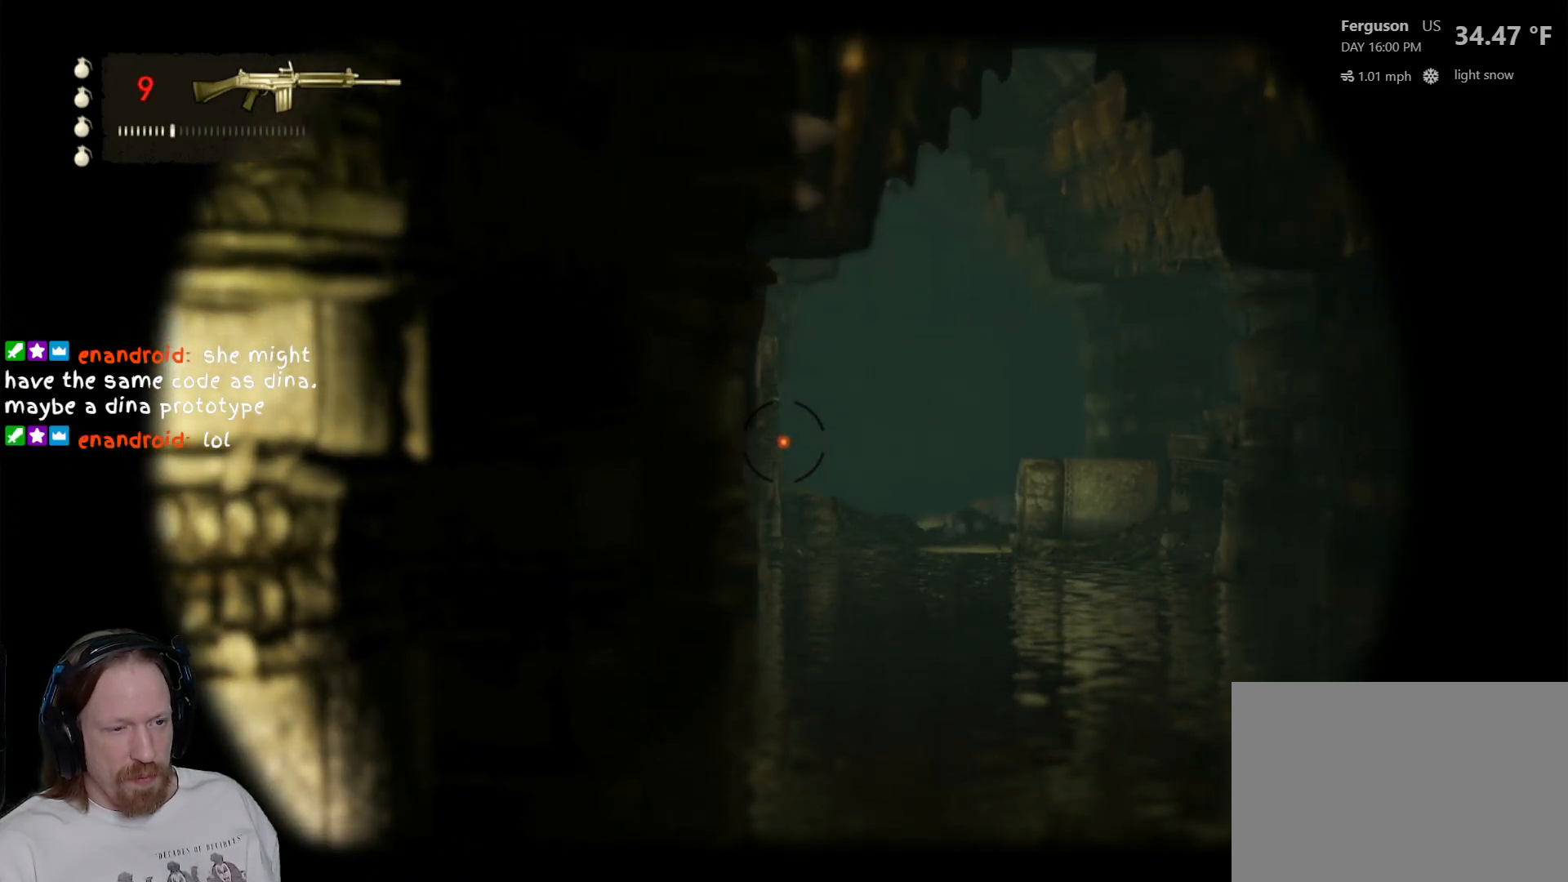
{"buttons": ["L2"], "left_stick": "center", "right_stick": "center", "events": []}
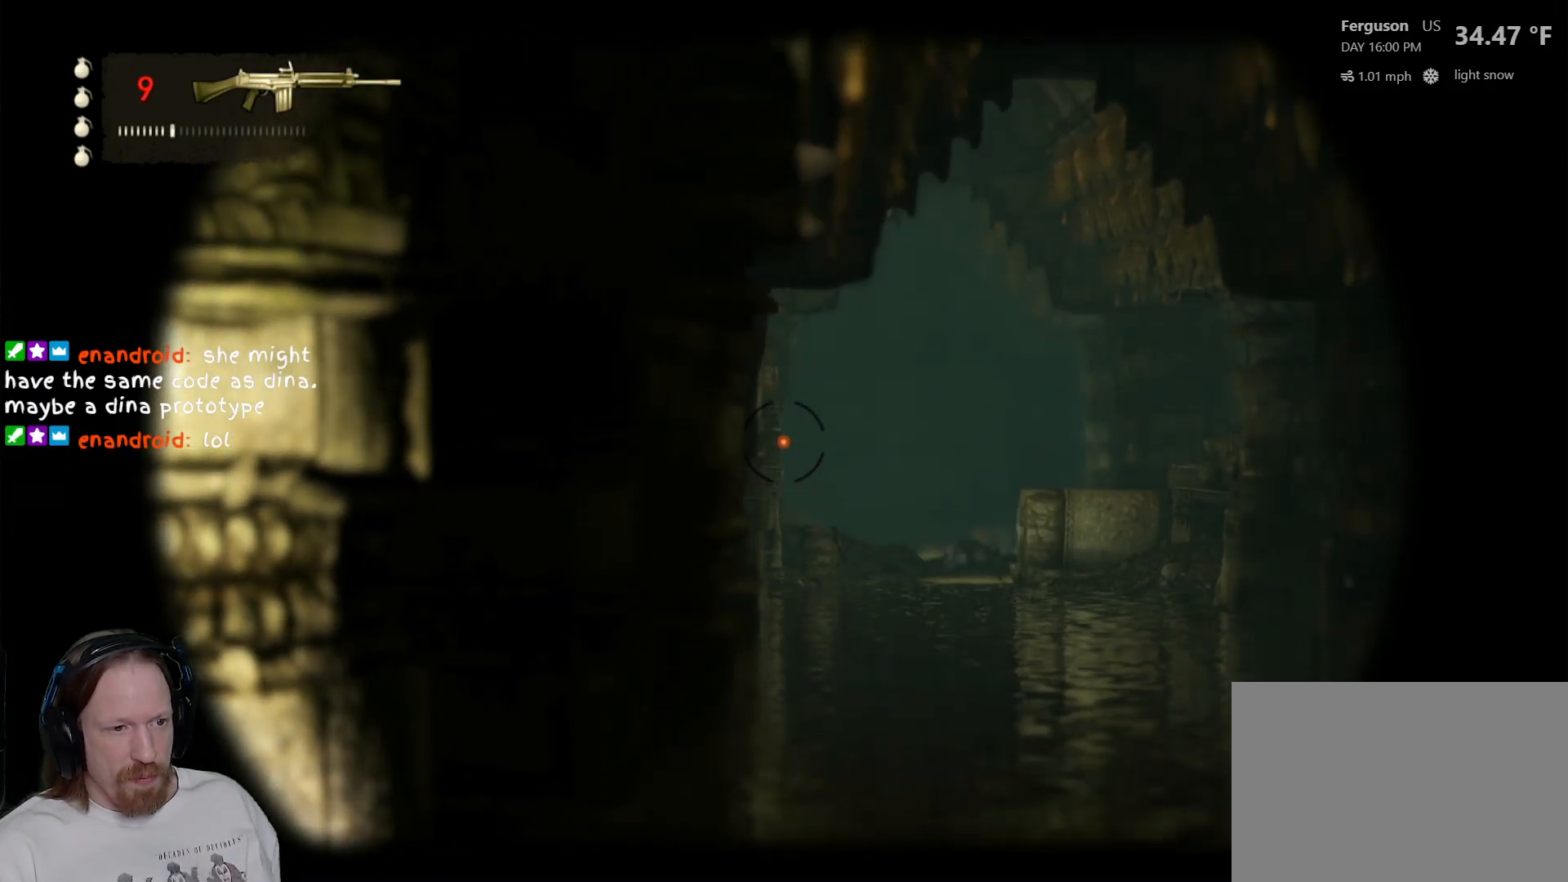
{"buttons": ["L2"], "left_stick": "center", "right_stick": "center", "events": []}
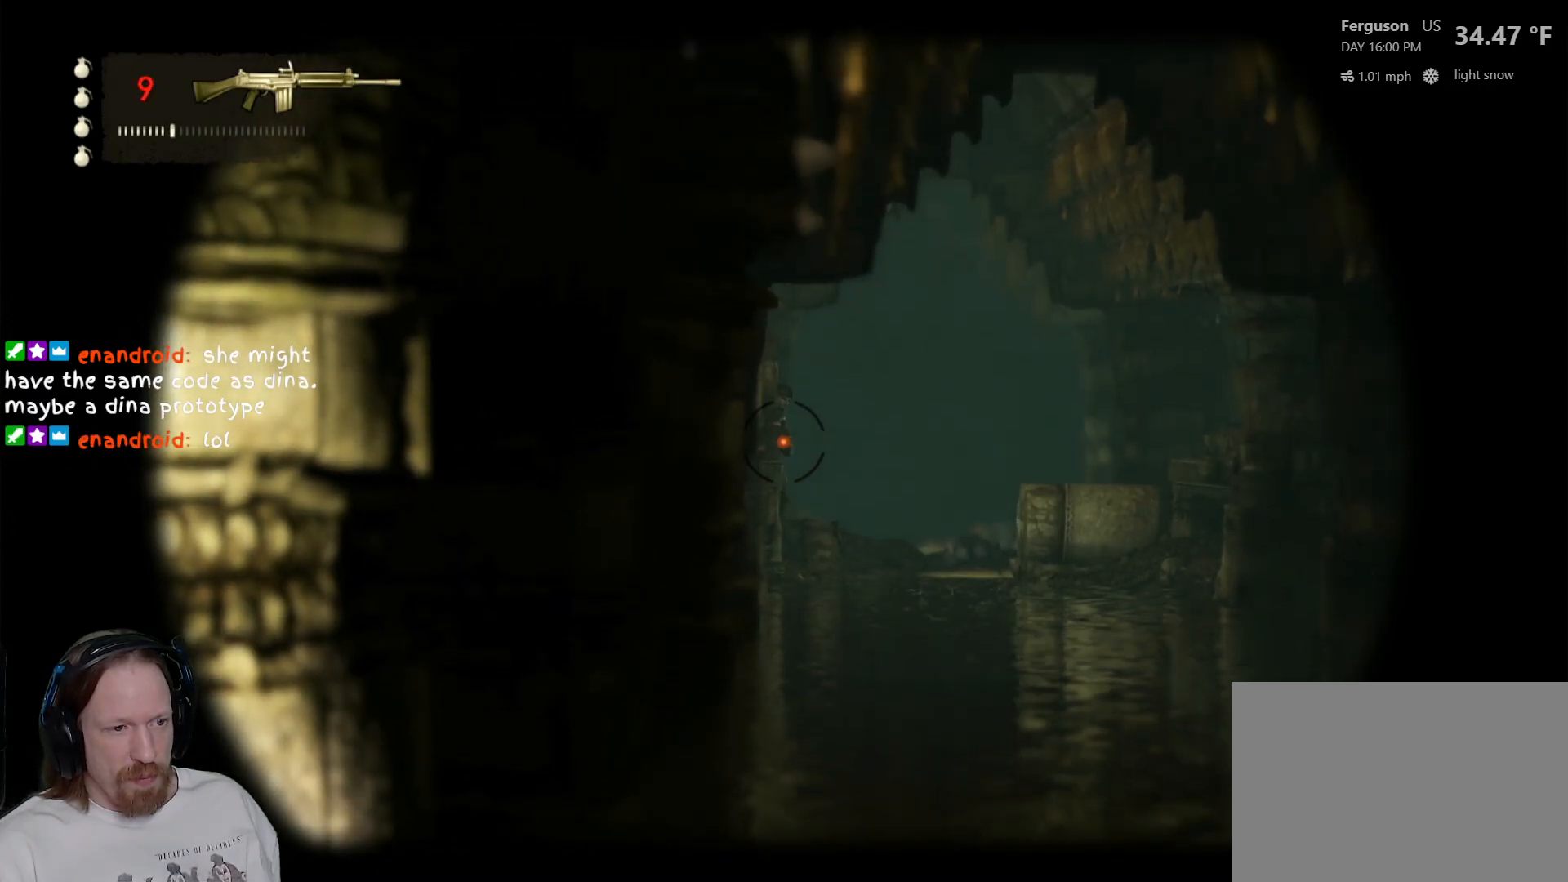
{"buttons": ["L2"], "left_stick": "center", "right_stick": "center", "events": [[83, "R2", "down"], [183, "R2", "up"]]}
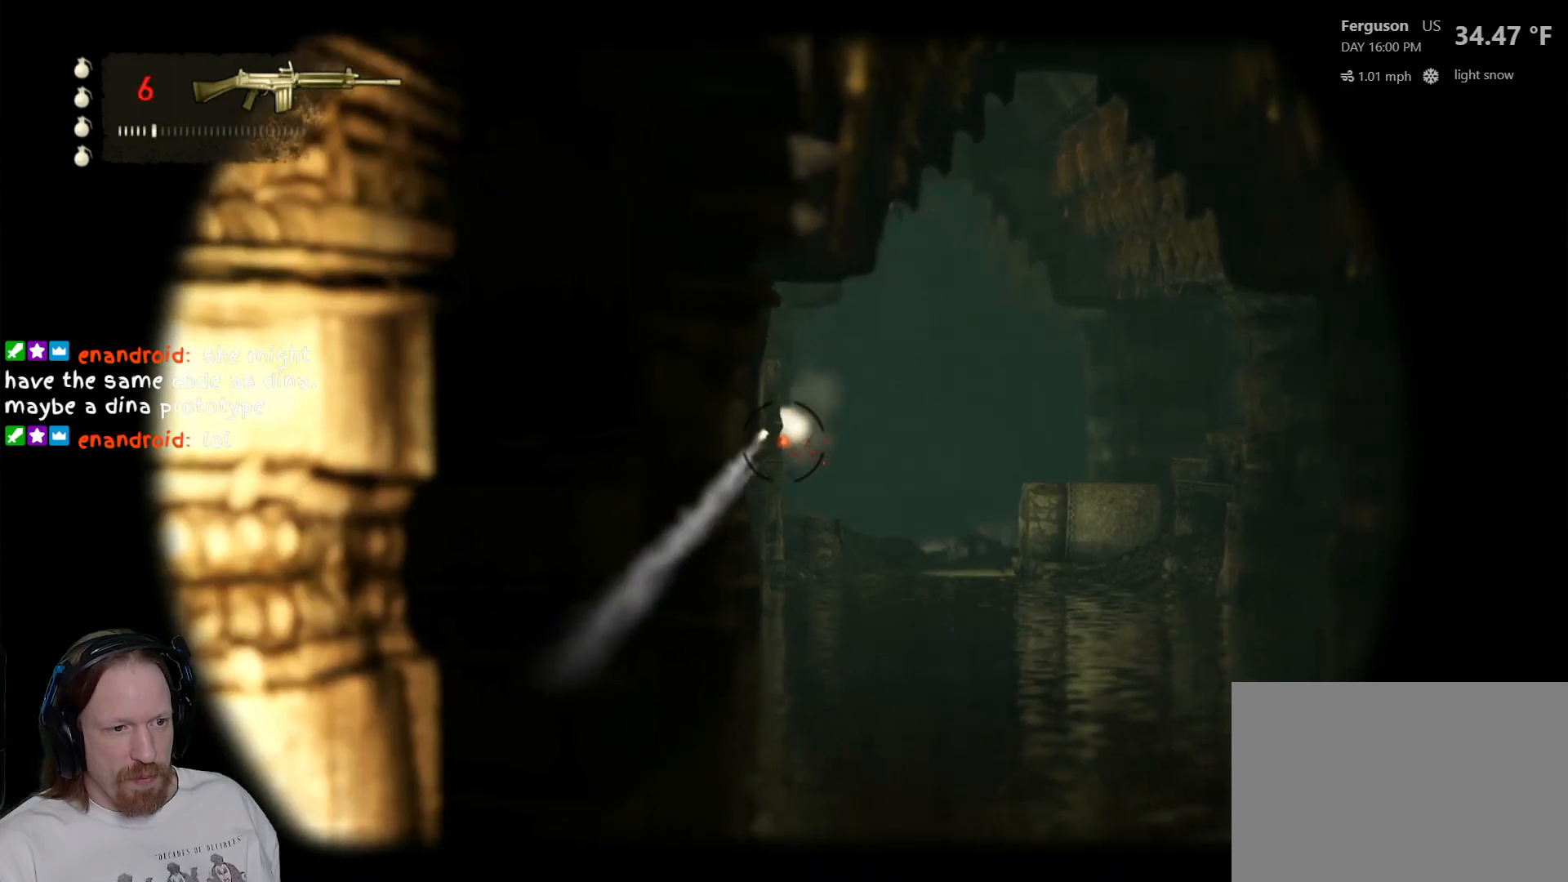
{"buttons": ["L2"], "left_stick": "center", "right_stick": "center", "events": []}
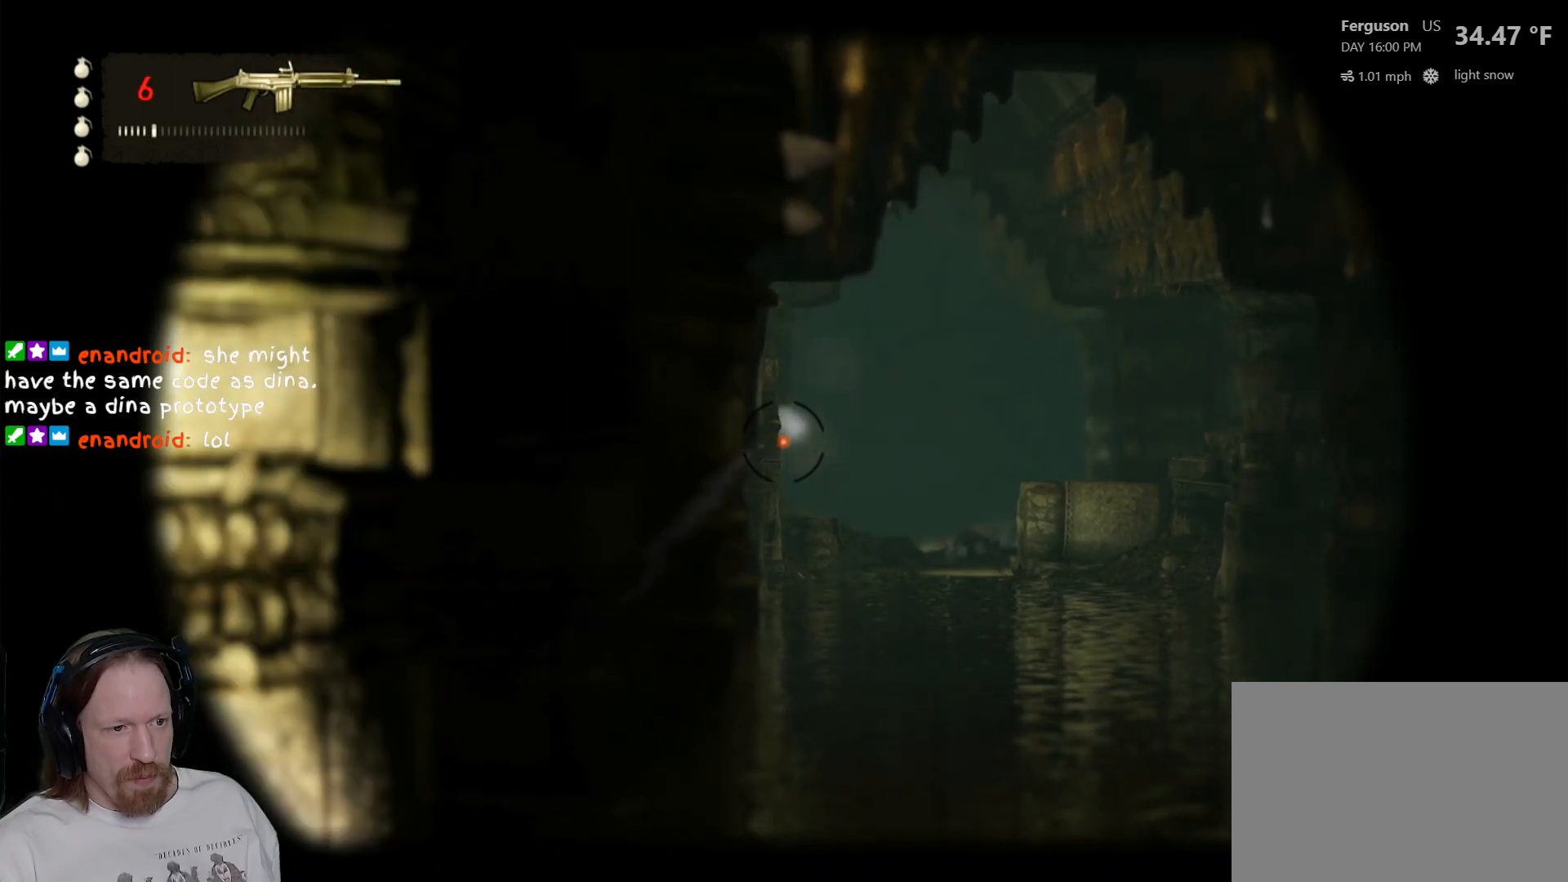
{"buttons": ["L2"], "left_stick": "center", "right_stick": "center", "events": []}
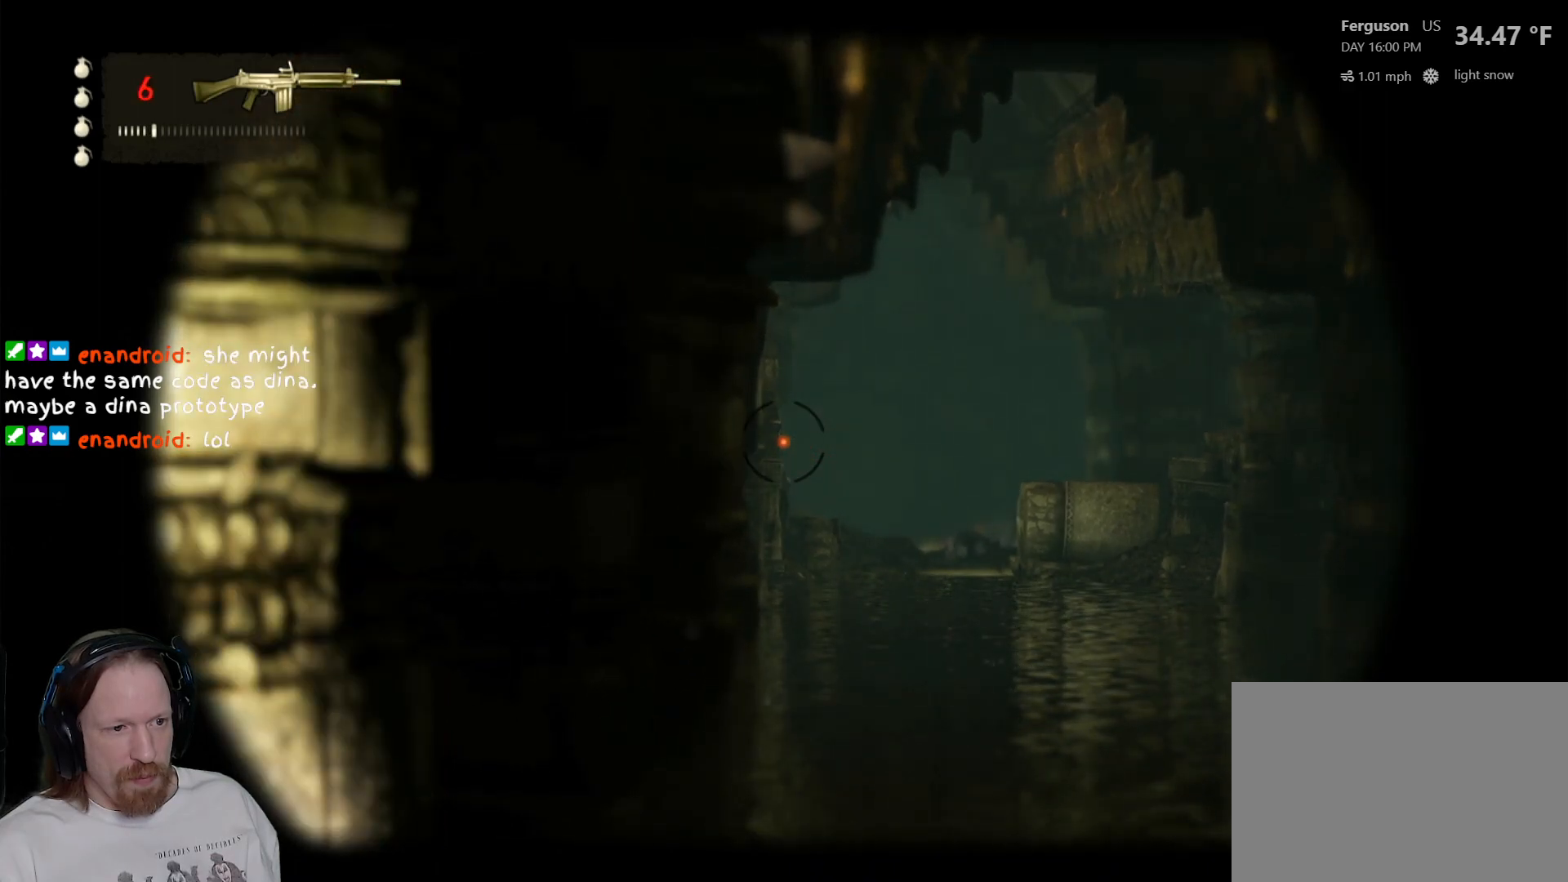
{"buttons": ["L2"], "left_stick": "center", "right_stick": "center", "events": [[350, "R2", "down"], [500, "R2", "up"]]}
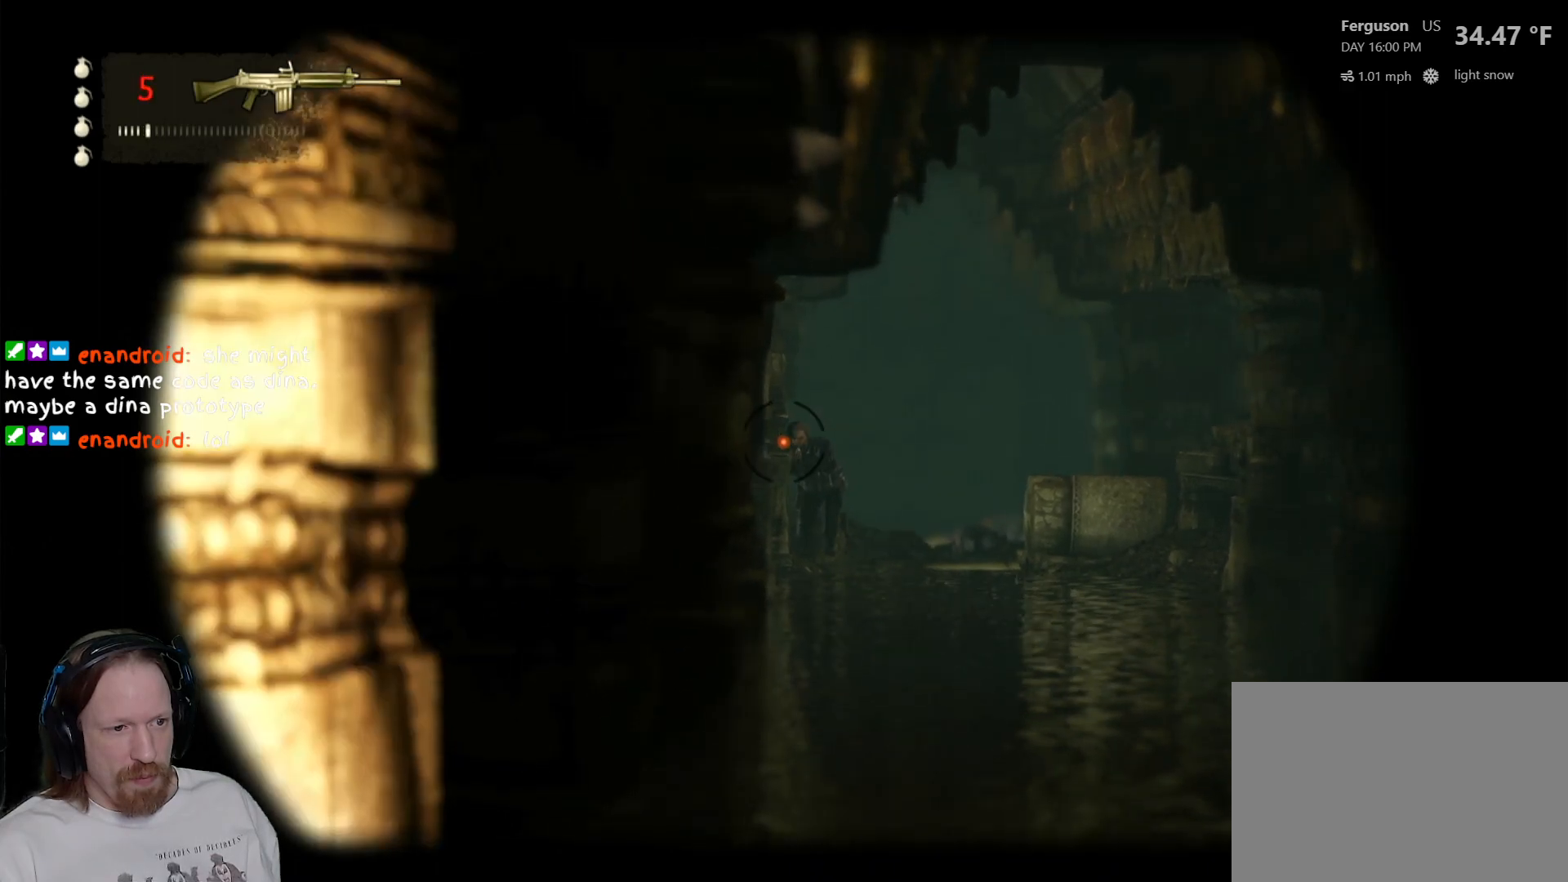
{"buttons": ["L2"], "left_stick": "center", "right_stick": "center", "events": []}
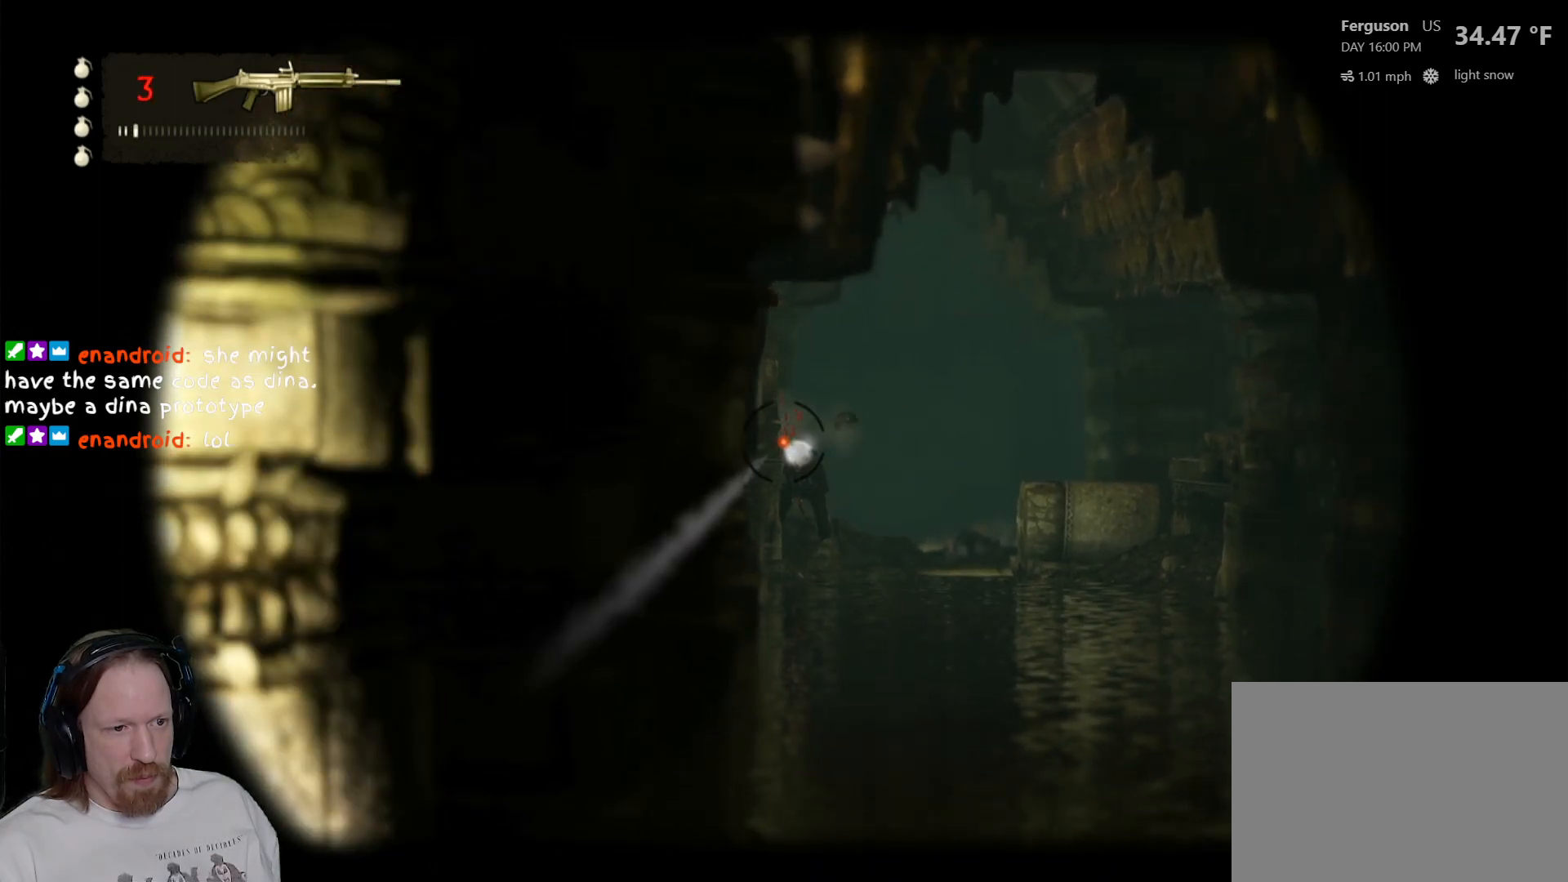
{"buttons": ["L2"], "left_stick": "center", "right_stick": "down-right", "events": [[383, "right_stick", "down-right"]]}
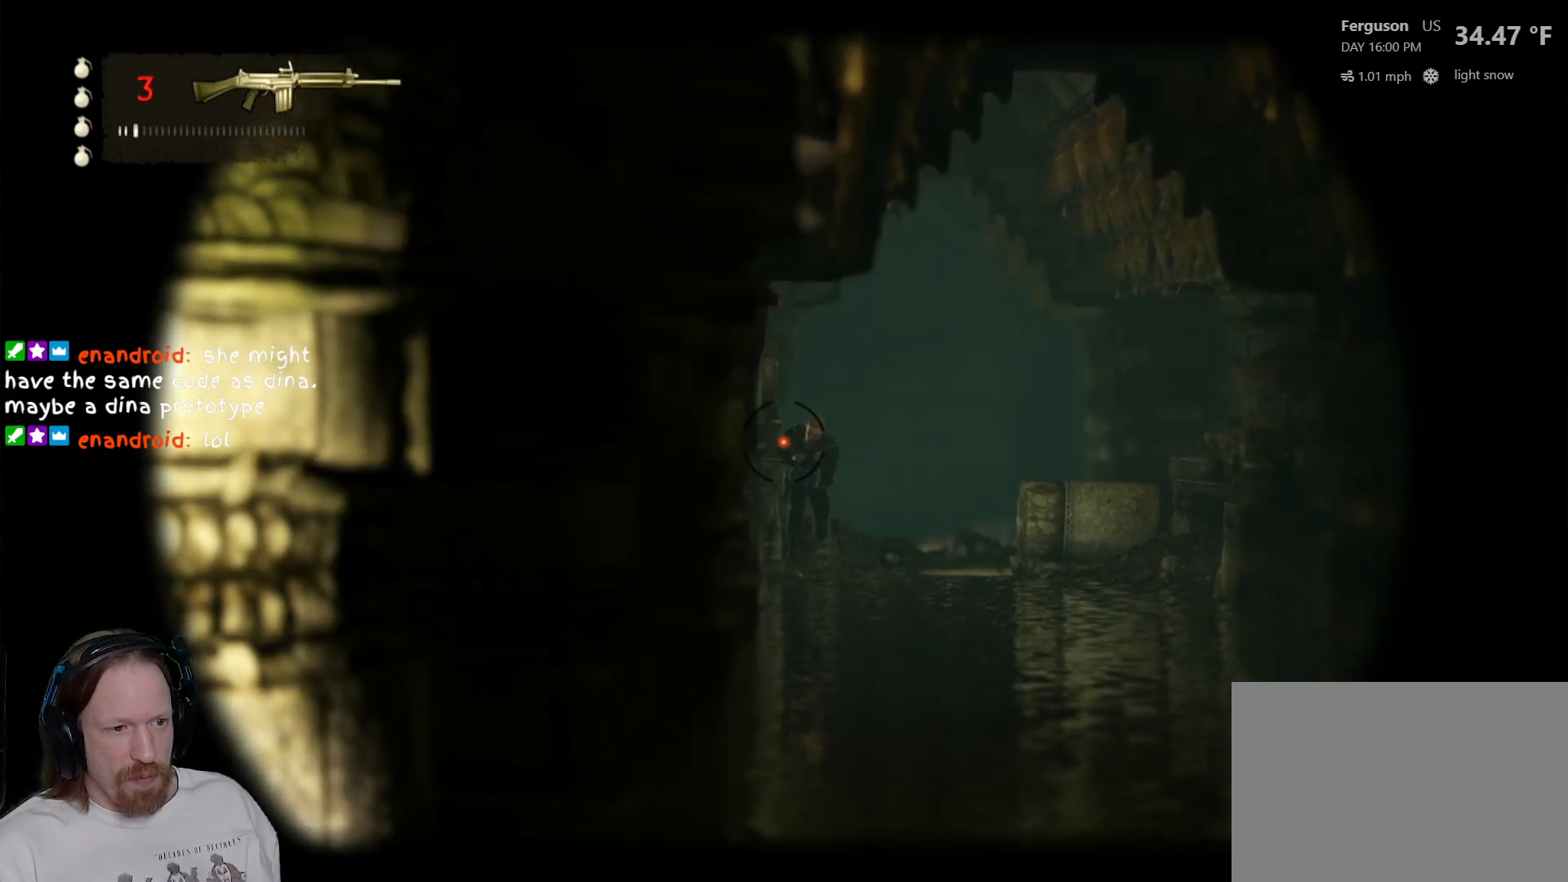
{"buttons": ["L2"], "left_stick": "center", "right_stick": "down", "events": [[83, "right_stick", "center"], [150, "R2", "down"], [267, "R2", "up"], [500, "right_stick", "down"]]}
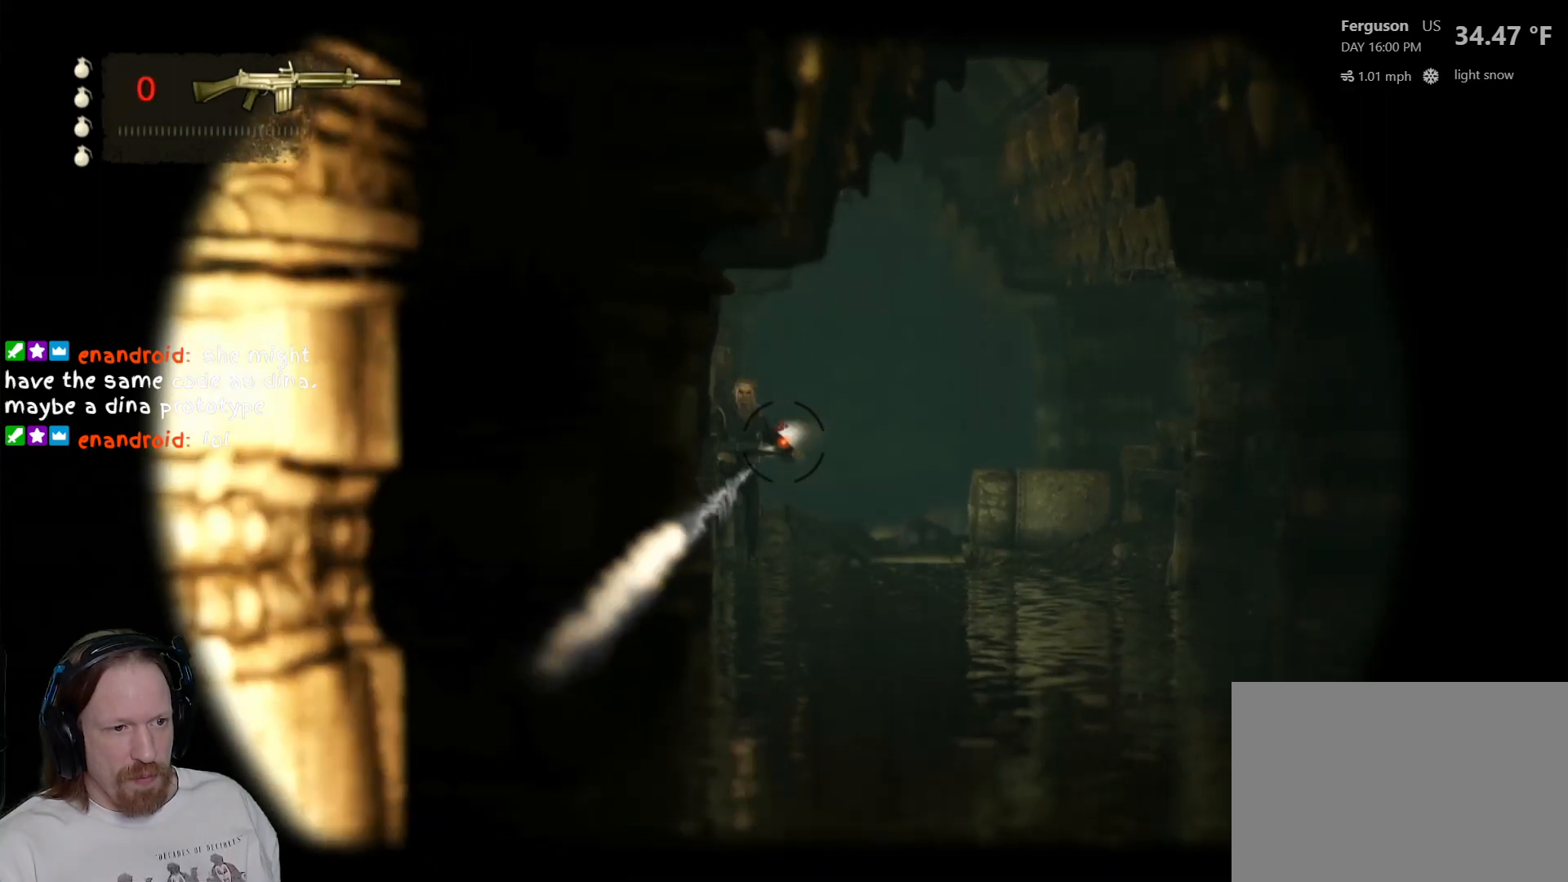
{"buttons": ["L2"], "left_stick": "center", "right_stick": "center", "events": [[133, "right_stick", "center"]]}
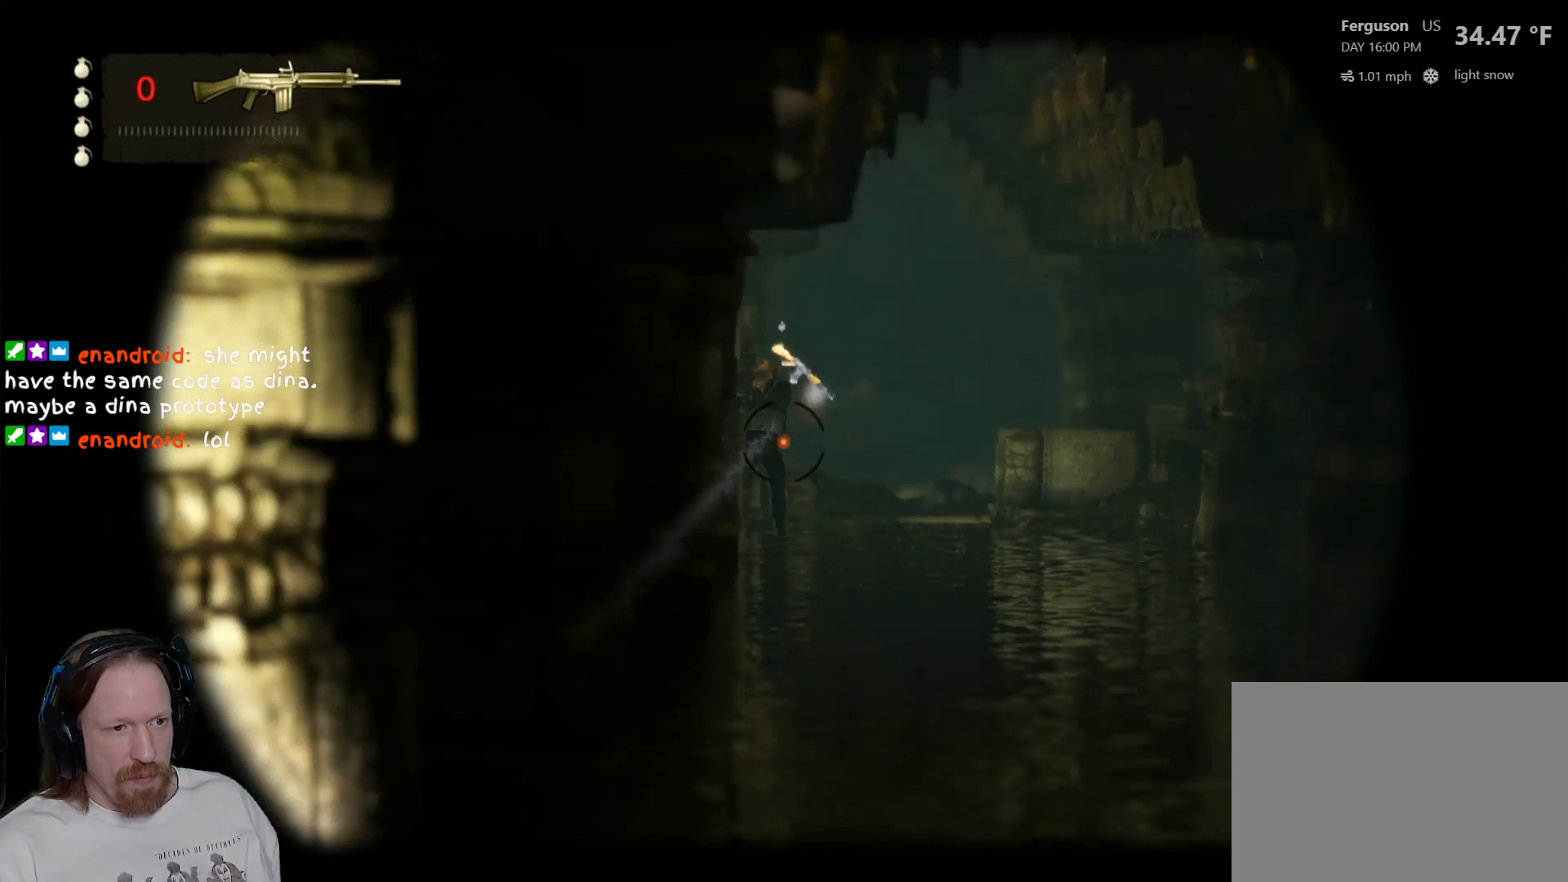
{"buttons": [], "left_stick": "center", "right_stick": "center", "events": [[483, "L2", "up"]]}
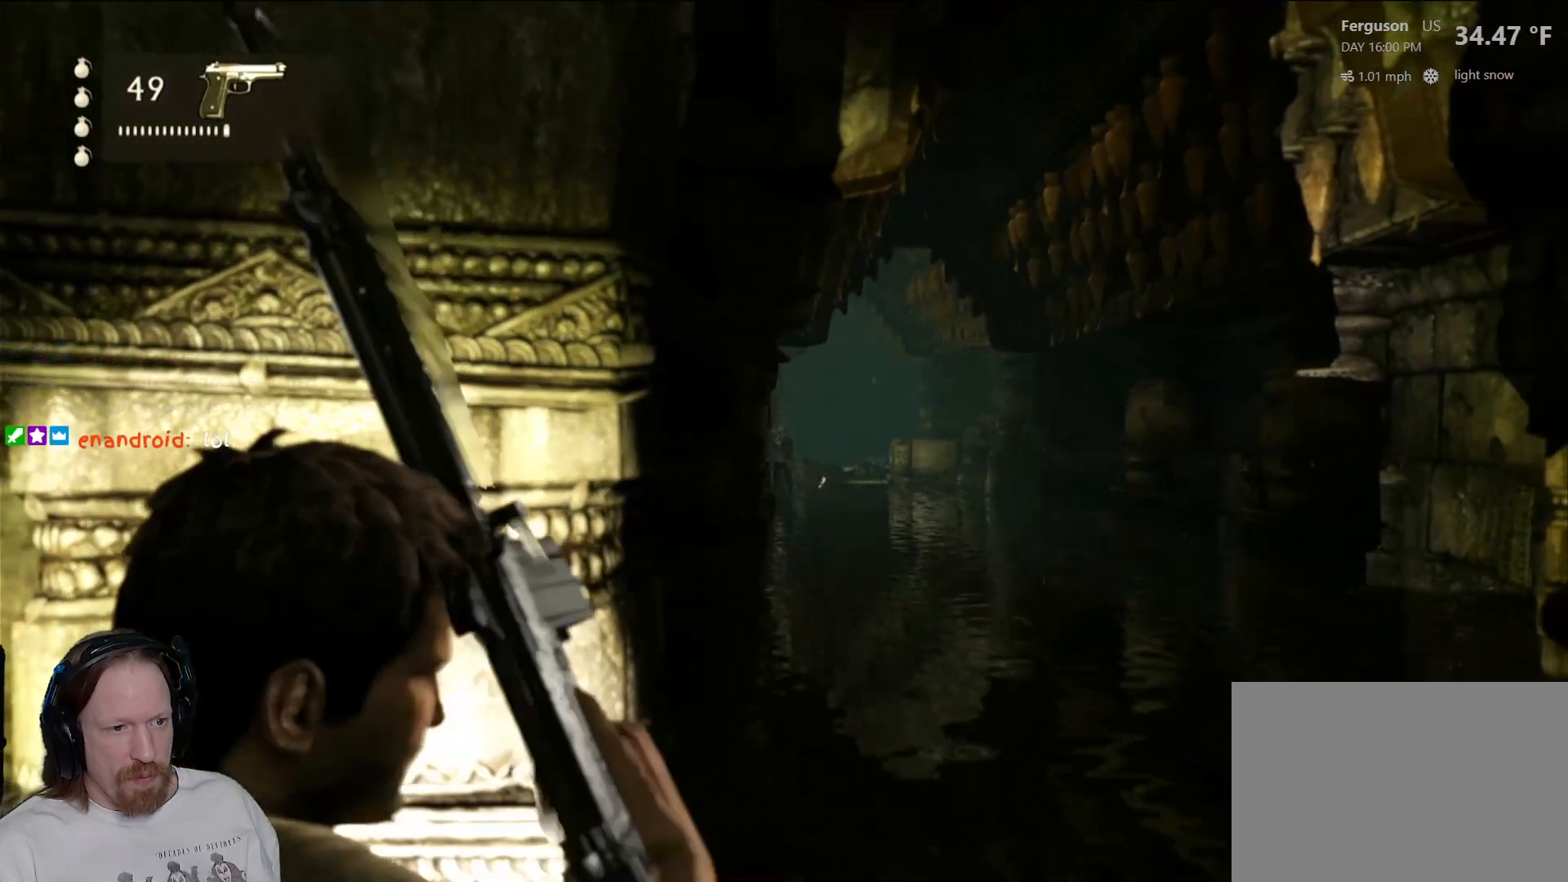
{"buttons": [], "left_stick": "center", "right_stick": "center", "events": []}
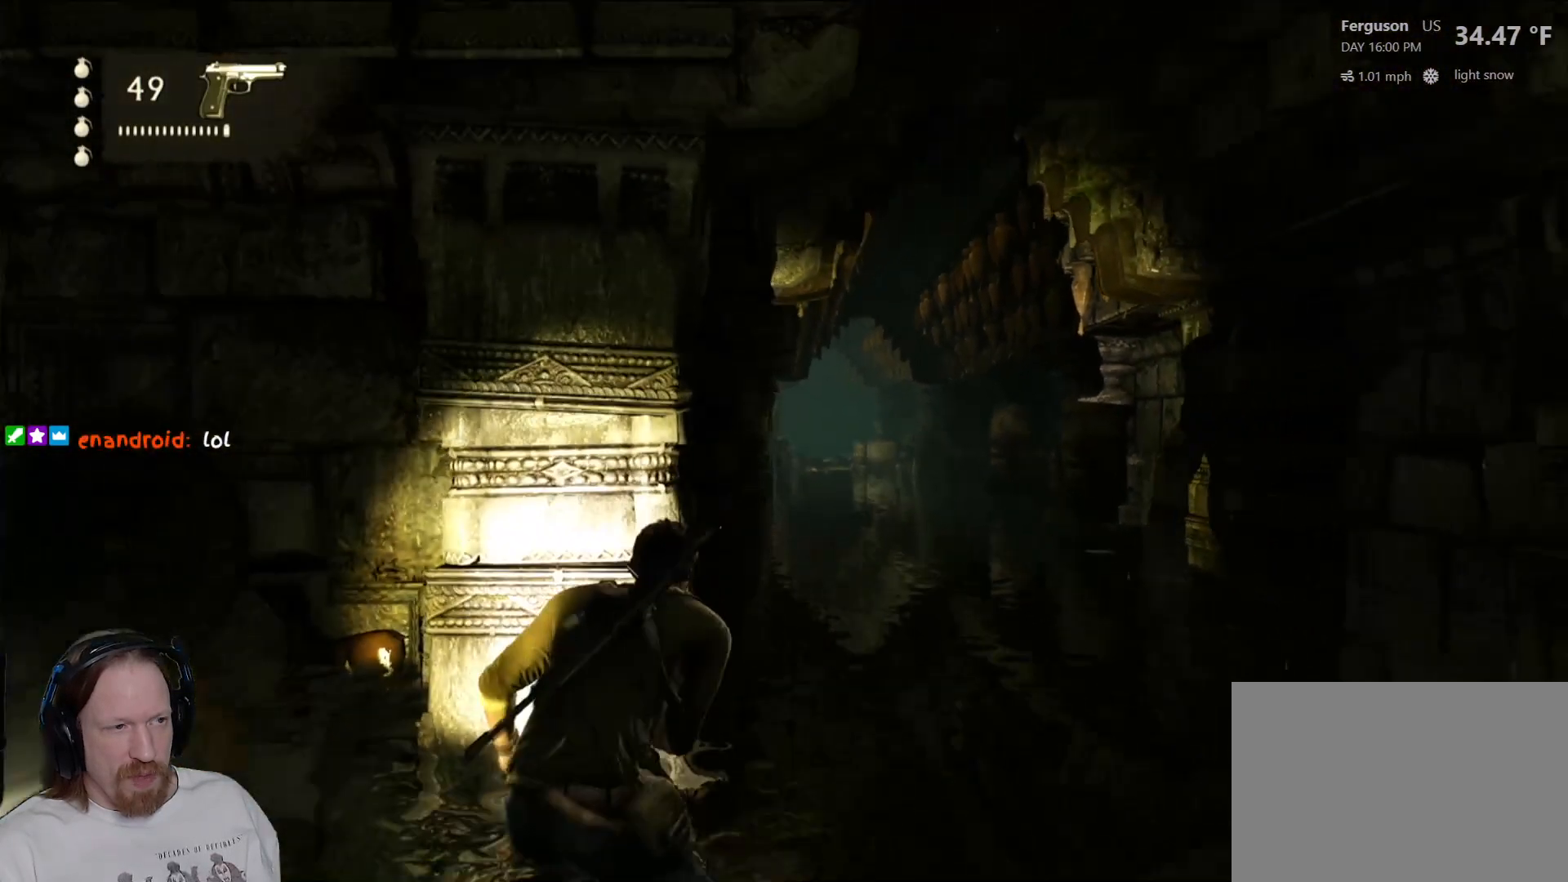
{"buttons": [], "left_stick": "up-right", "right_stick": "right", "events": [[400, "left_stick", "up-right"], [417, "right_stick", "right"]]}